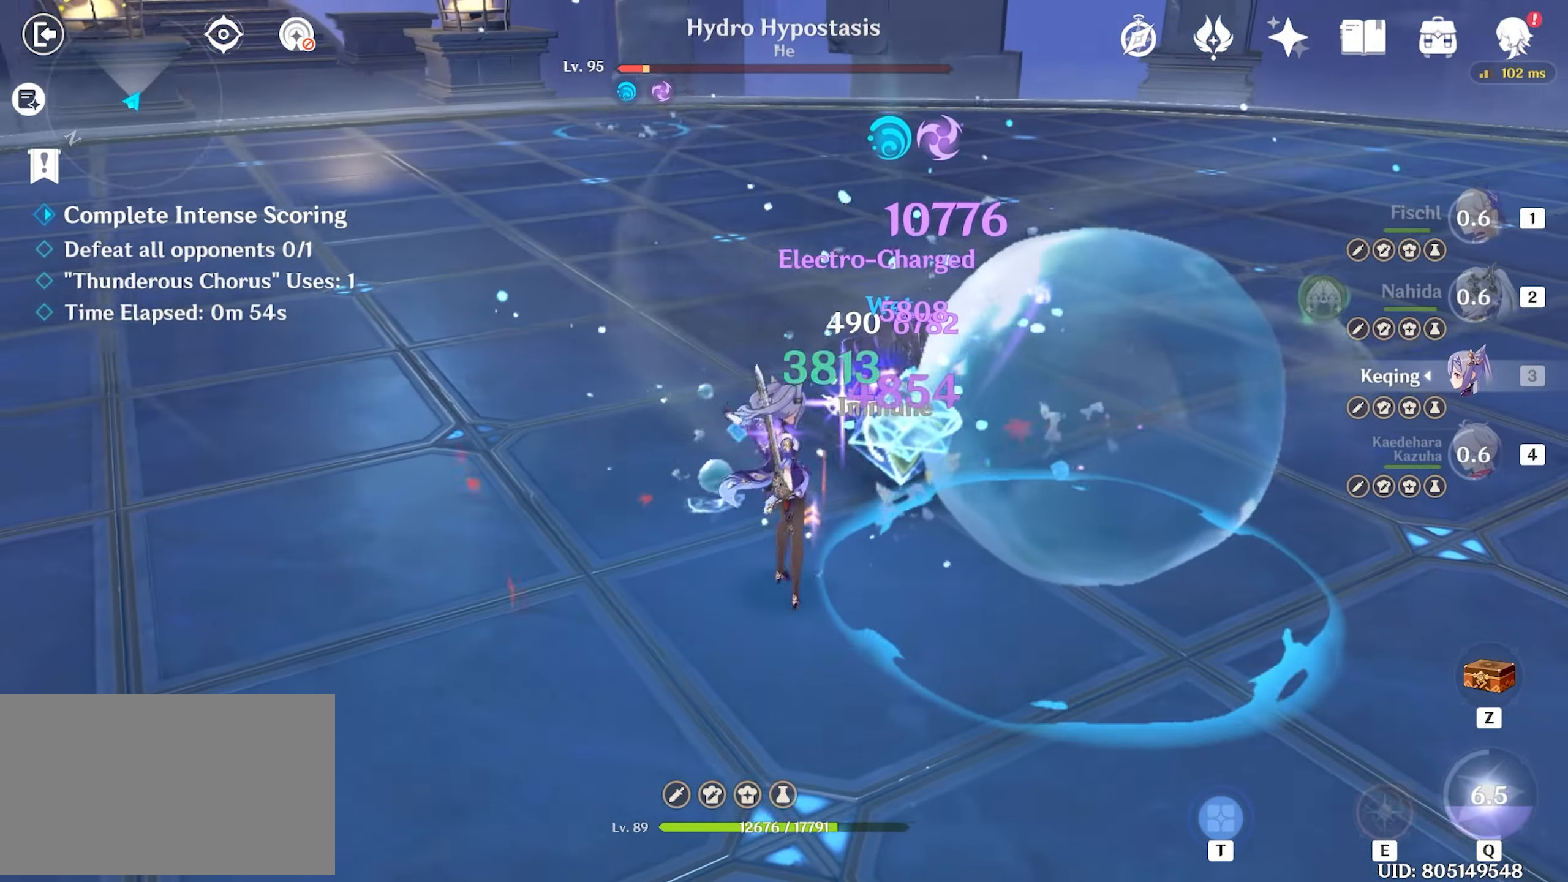
Gameplay with keyboard and mouse; each line is a JSON object with the keys and mouse buttons held at the frame after it. "events" lists presses ("down") and releases ("up") of "1", "2", "3", "4", "5", "a", "alt", "c", "caps_lock", "ctrl", "d", "e", "f", "g", "q", "r", "s", "shift", "space", "t", "tab", "v", "w", "x", "z", "mouse_left", "mouse_wheel" and "mouse_right" between this image and that frame as [ms after this image, input, new state], when the widget could be followed in between. "mouse_left", "mouse_wheel", "mouse_right" = the "left", "wheel", "right" buttons of the "mouse" list. No other keys are recorded. "wheel" means that the mouse wheel is clicked or scrolled. Not read: mouse_move.
{"keys": ["shift", "w"], "mouse": [], "events": [[50, "e", "down"], [100, "e", "up"], [184, "e", "down"], [234, "e", "up"], [284, "e", "down"], [384, "e", "up"], [434, "shift", "down"]]}
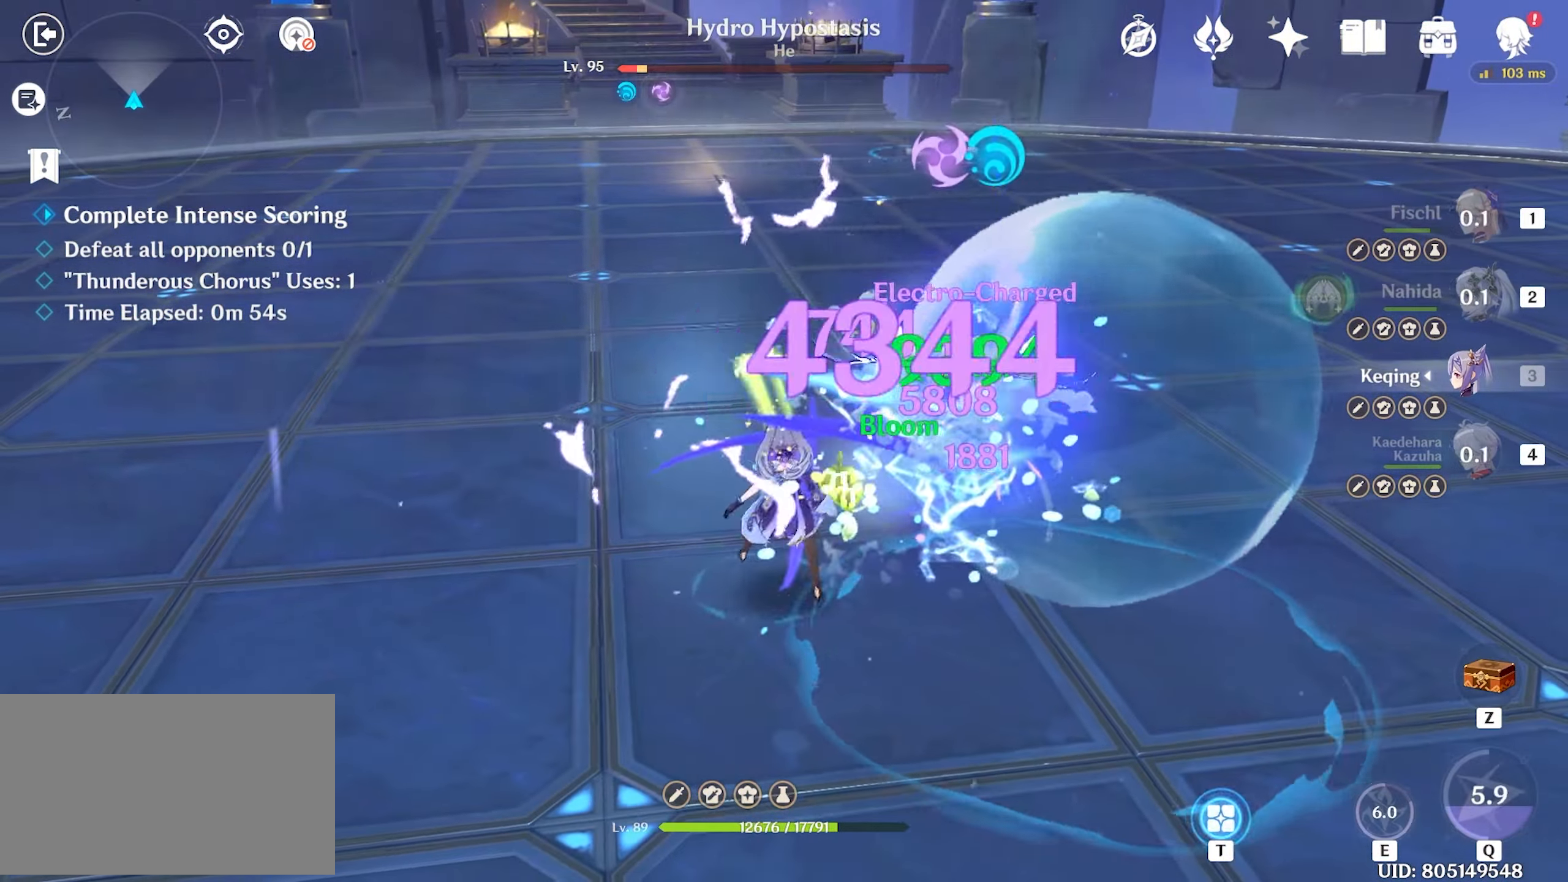
{"keys": ["w"], "mouse": ["left"], "events": [[67, "shift", "up"], [67, "t", "down"], [100, "shift", "down"], [100, "t", "up"], [250, "shift", "up"], [400, "mouse_left", "down"]]}
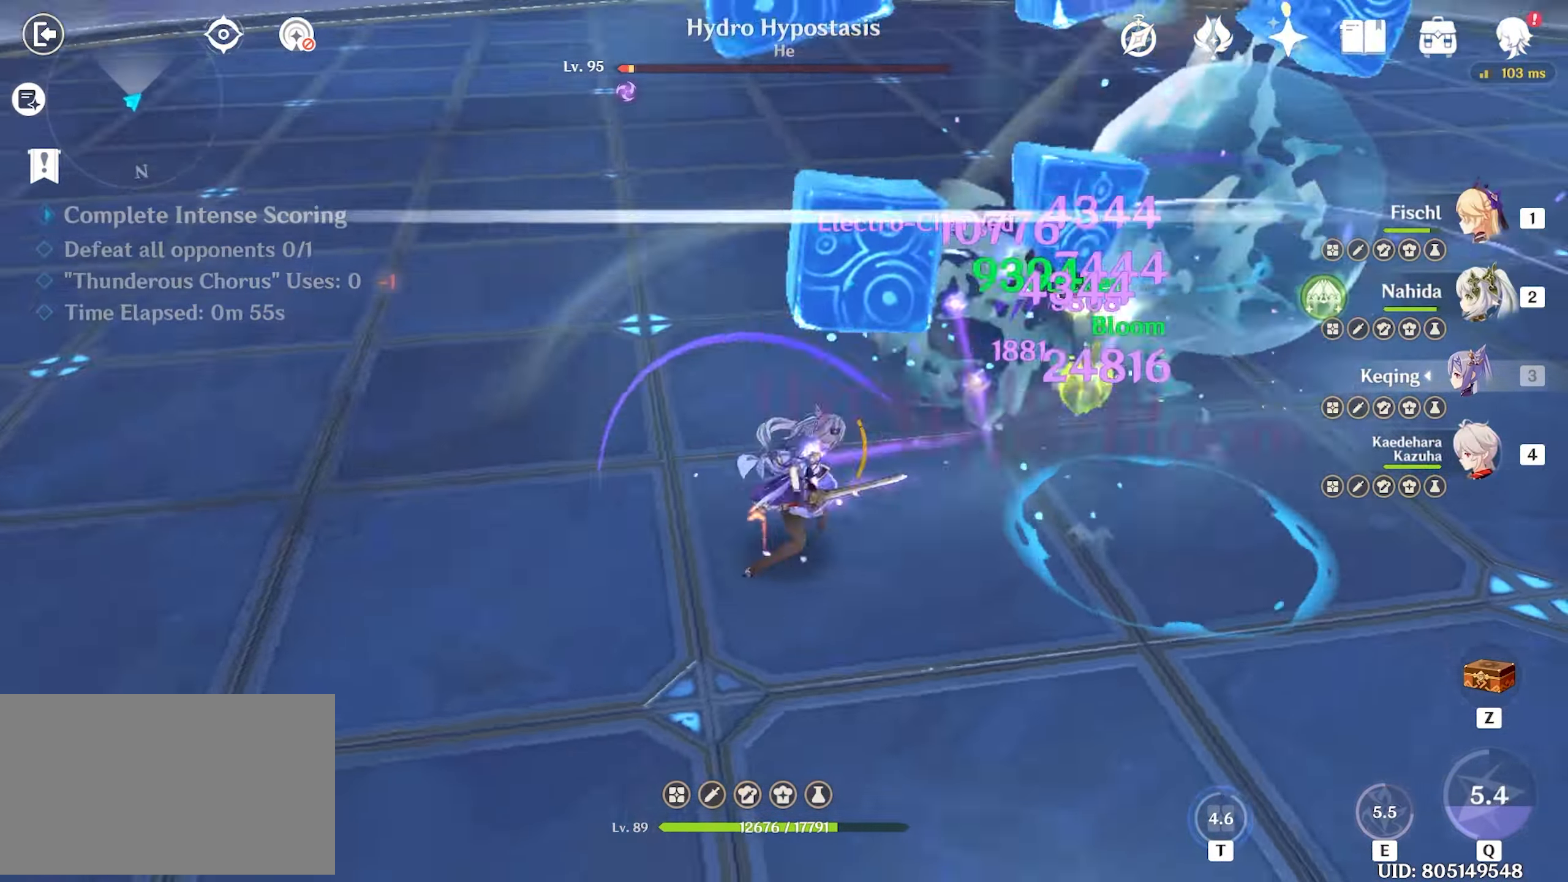
{"keys": ["w"], "mouse": ["left"], "events": []}
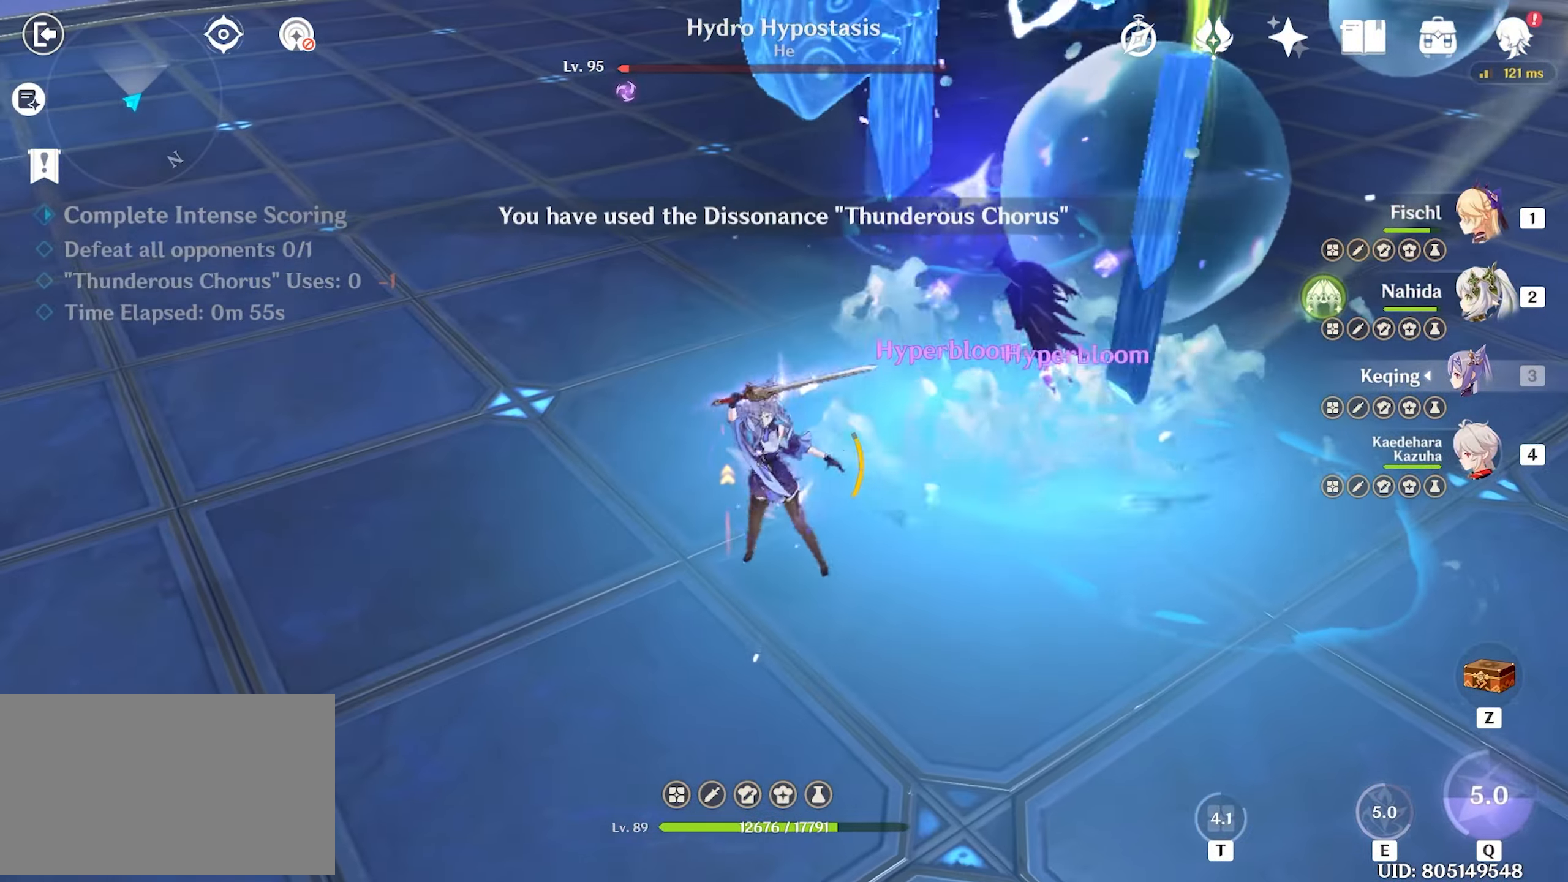
{"keys": ["w"], "mouse": [], "events": [[150, "mouse_left", "up"]]}
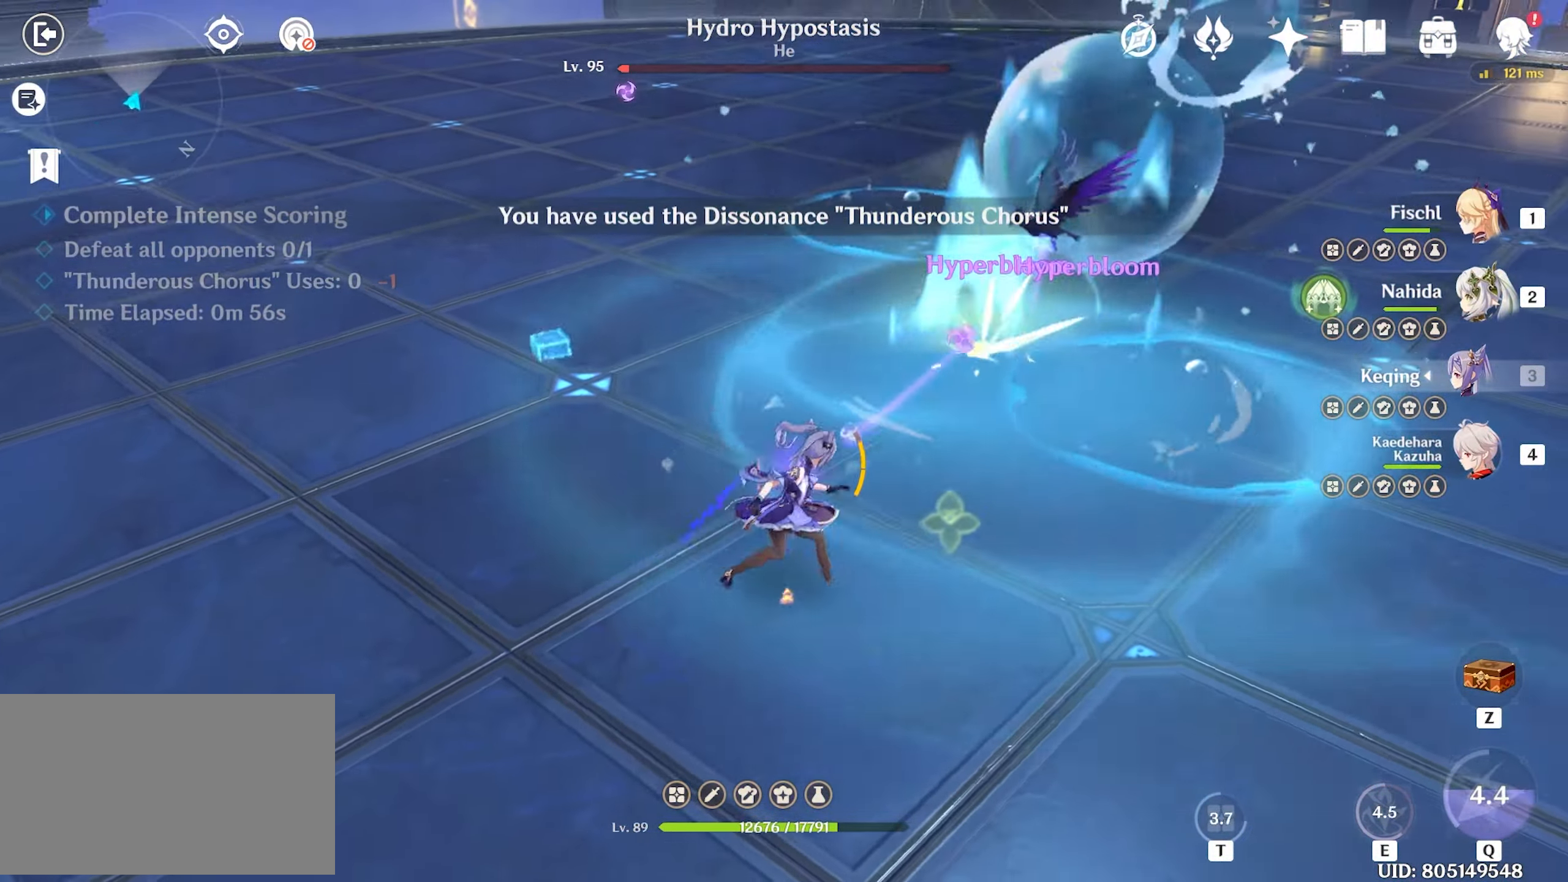
{"keys": ["w"], "mouse": [], "events": [[200, "a", "down"], [483, "a", "up"]]}
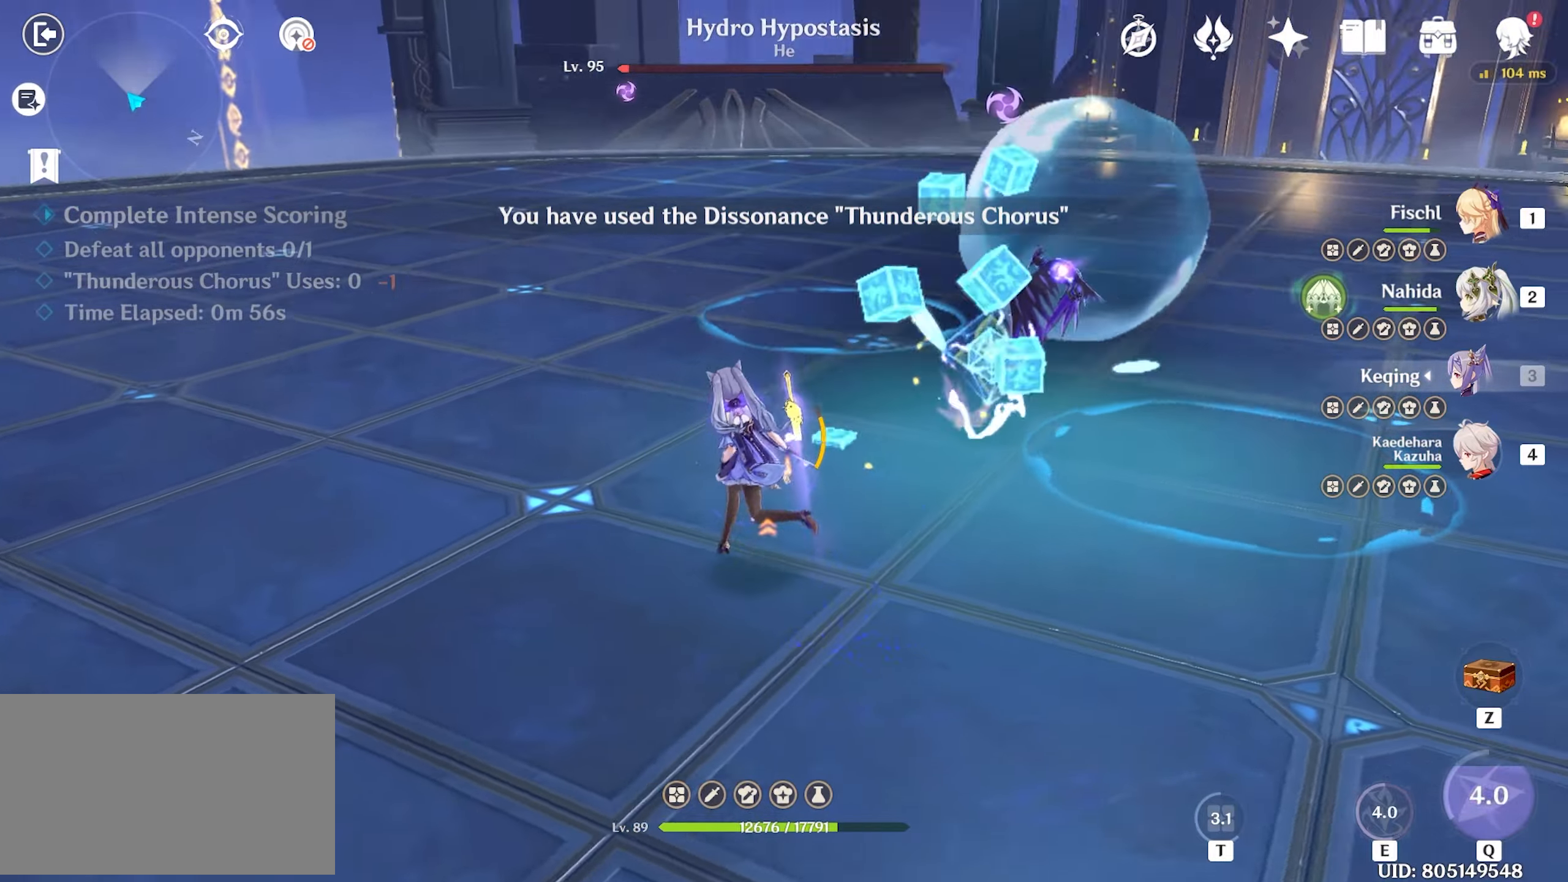
{"keys": ["a", "s"], "mouse": [], "events": [[166, "w", "up"], [316, "a", "down"], [500, "s", "down"]]}
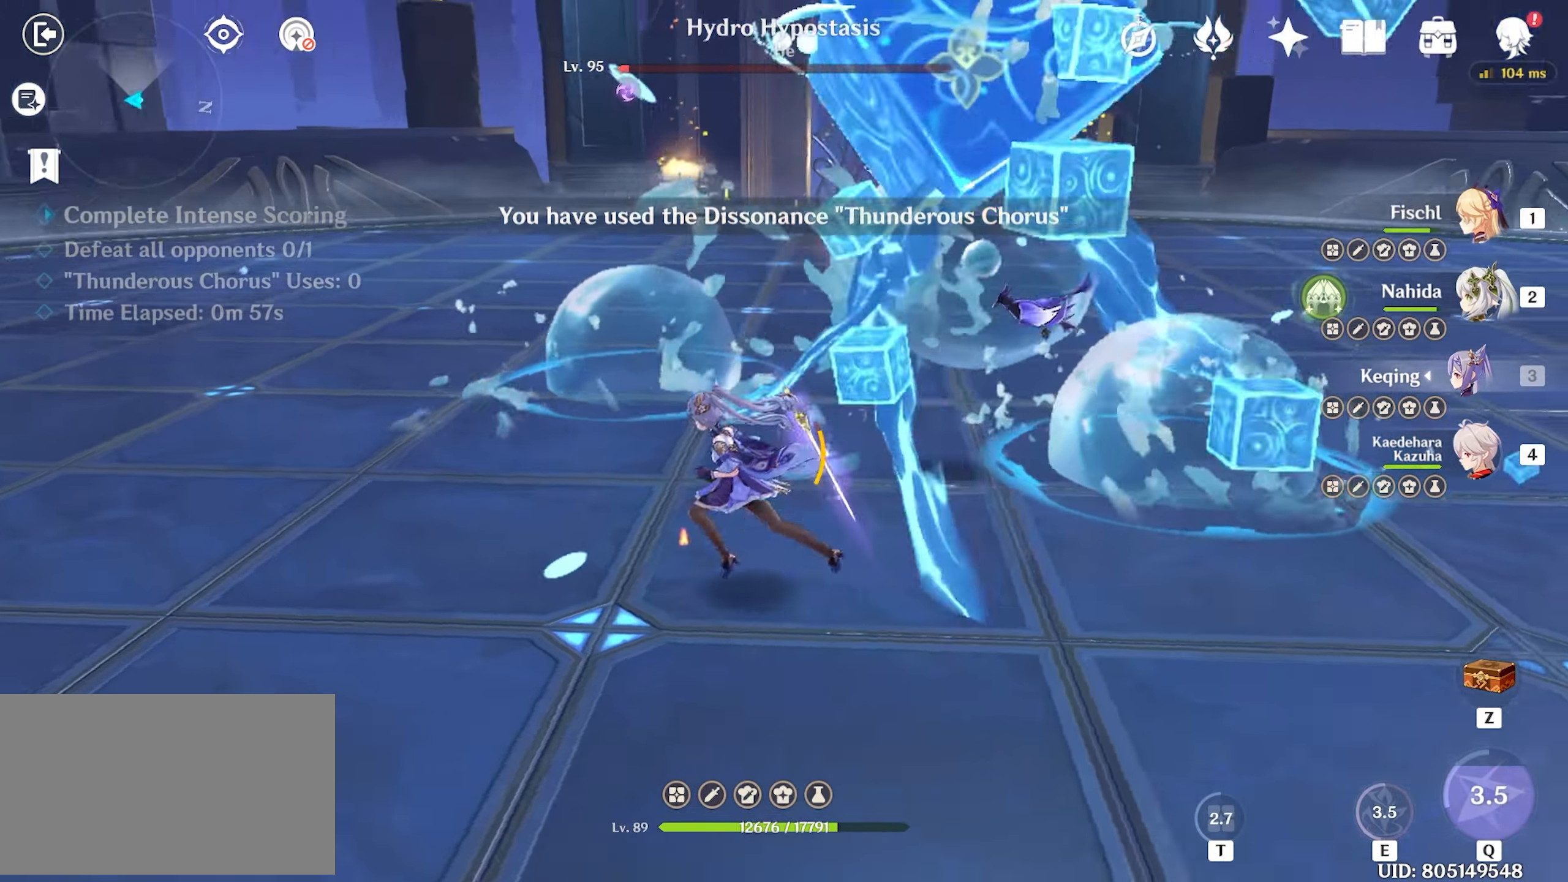
{"keys": [], "mouse": [], "events": [[50, "a", "up"], [50, "s", "up"], [83, "d", "down"], [283, "d", "up"]]}
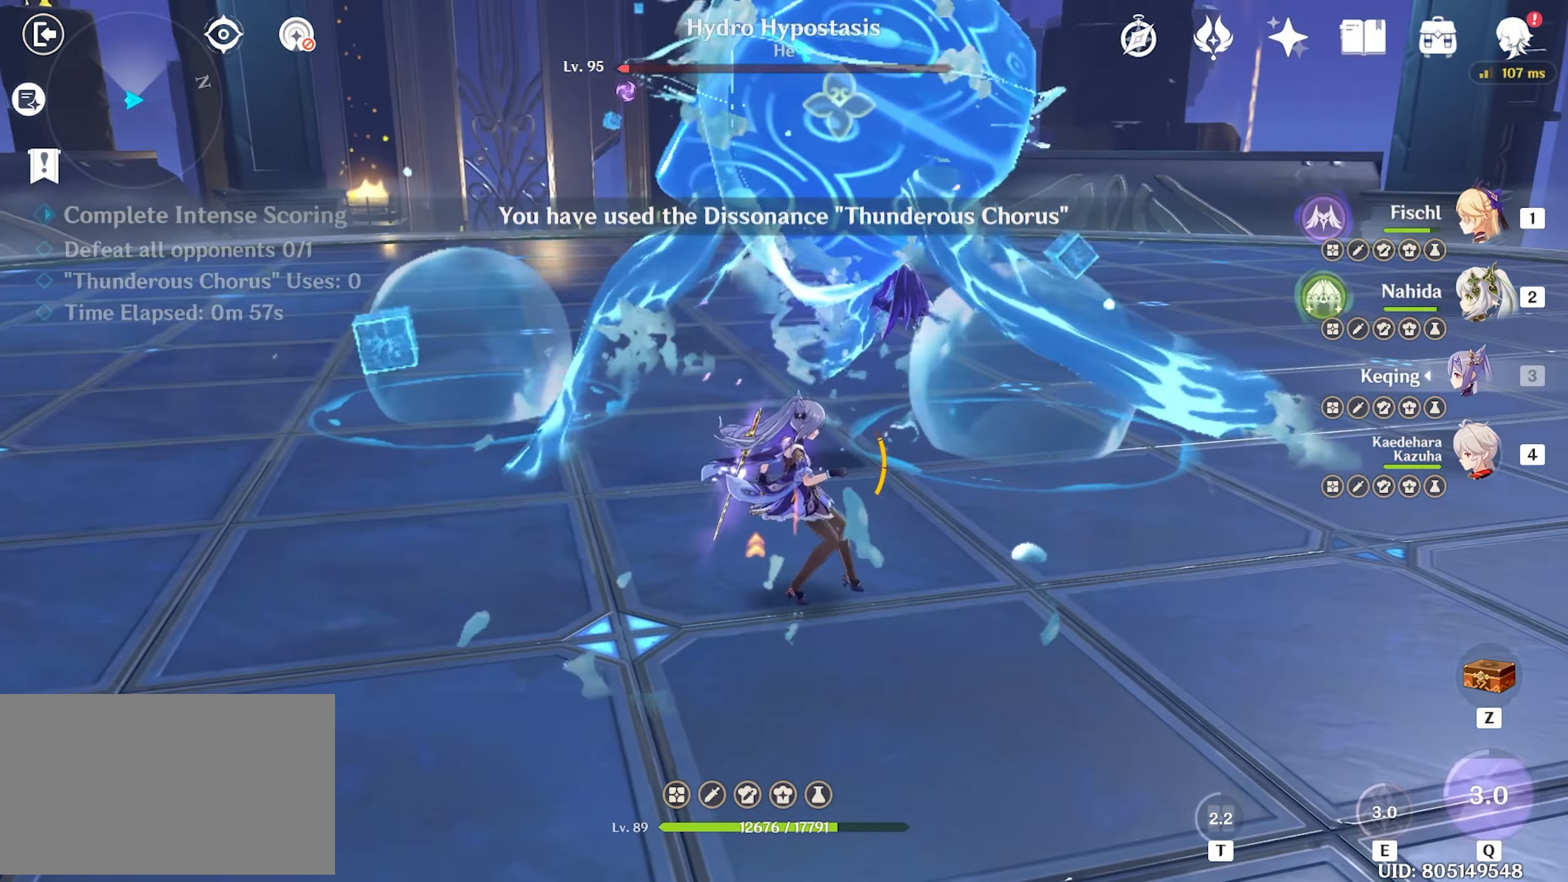
{"keys": [], "mouse": [], "events": []}
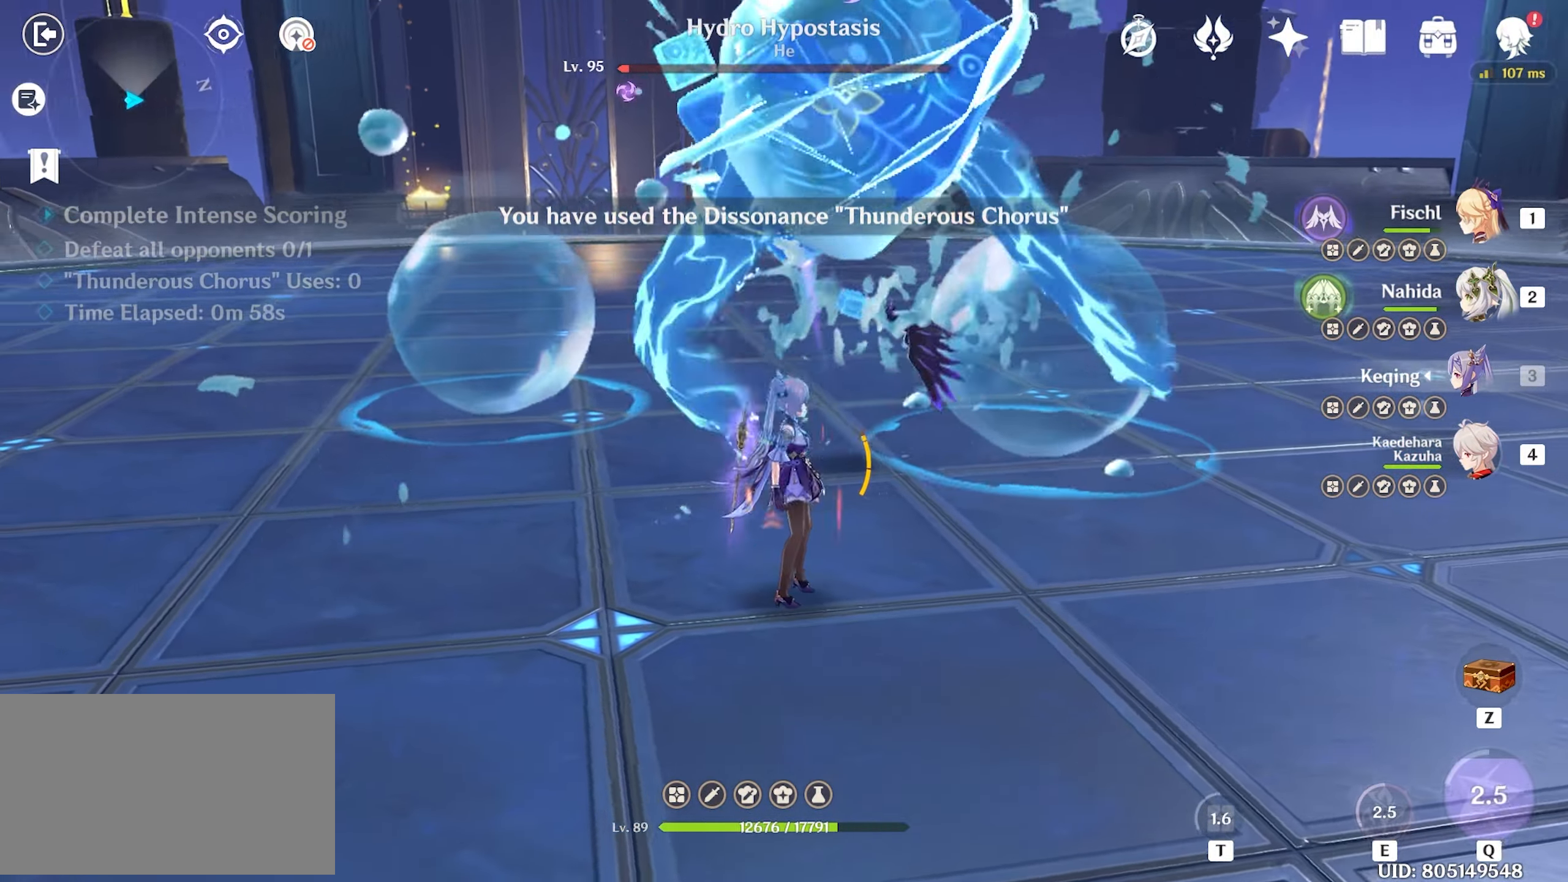
{"keys": [], "mouse": [], "events": [[33, "w", "down"], [83, "w", "up"]]}
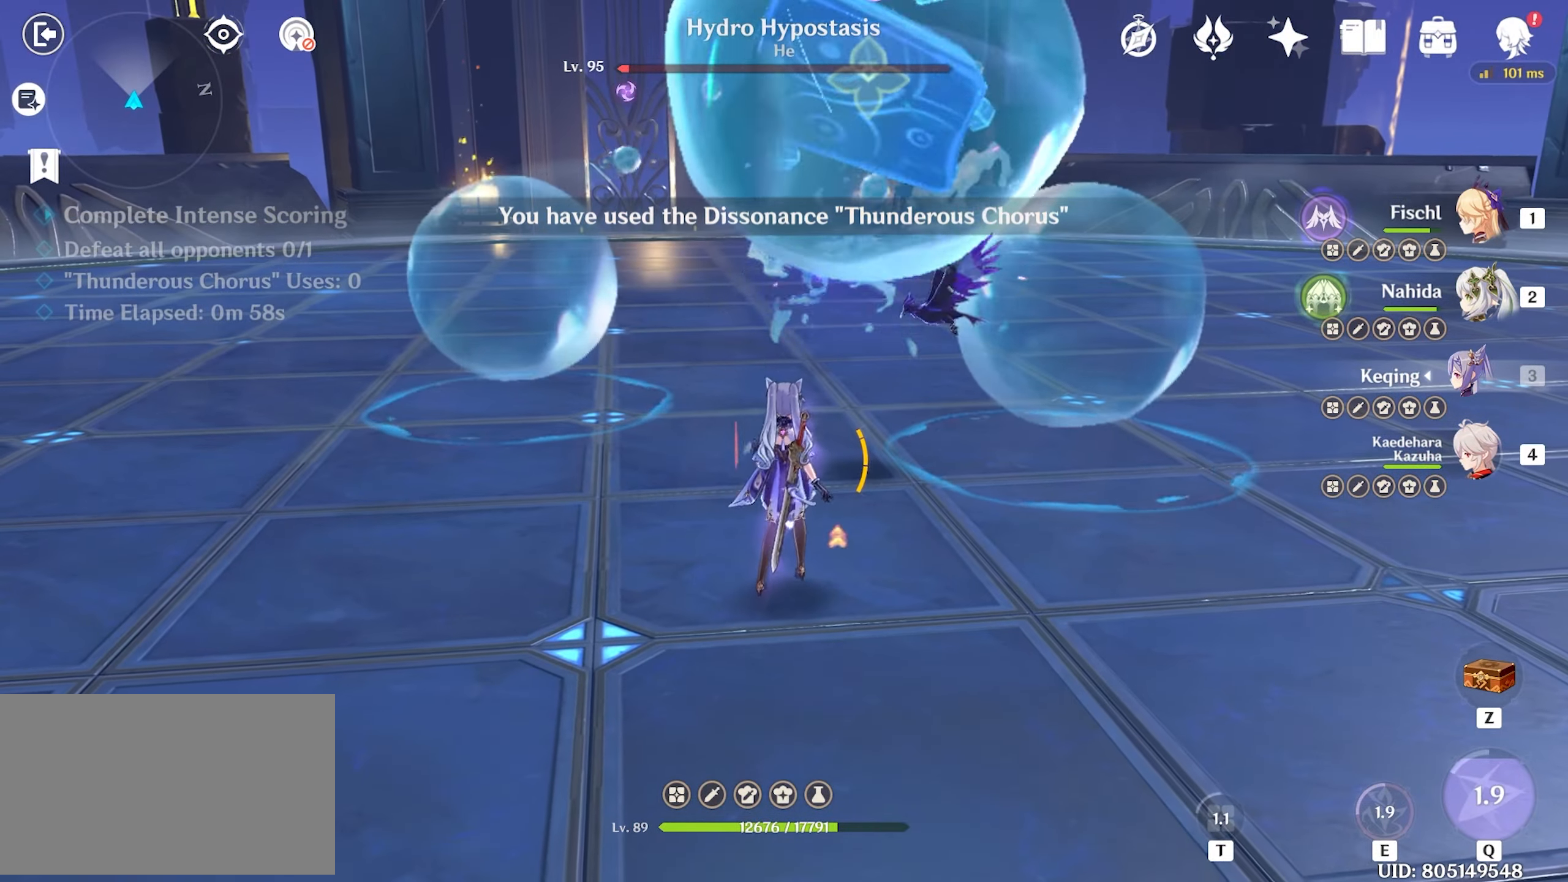
{"keys": ["w"], "mouse": [], "events": [[50, "2", "down"], [133, "2", "up"], [333, "a", "down"], [433, "a", "up"], [466, "w", "down"]]}
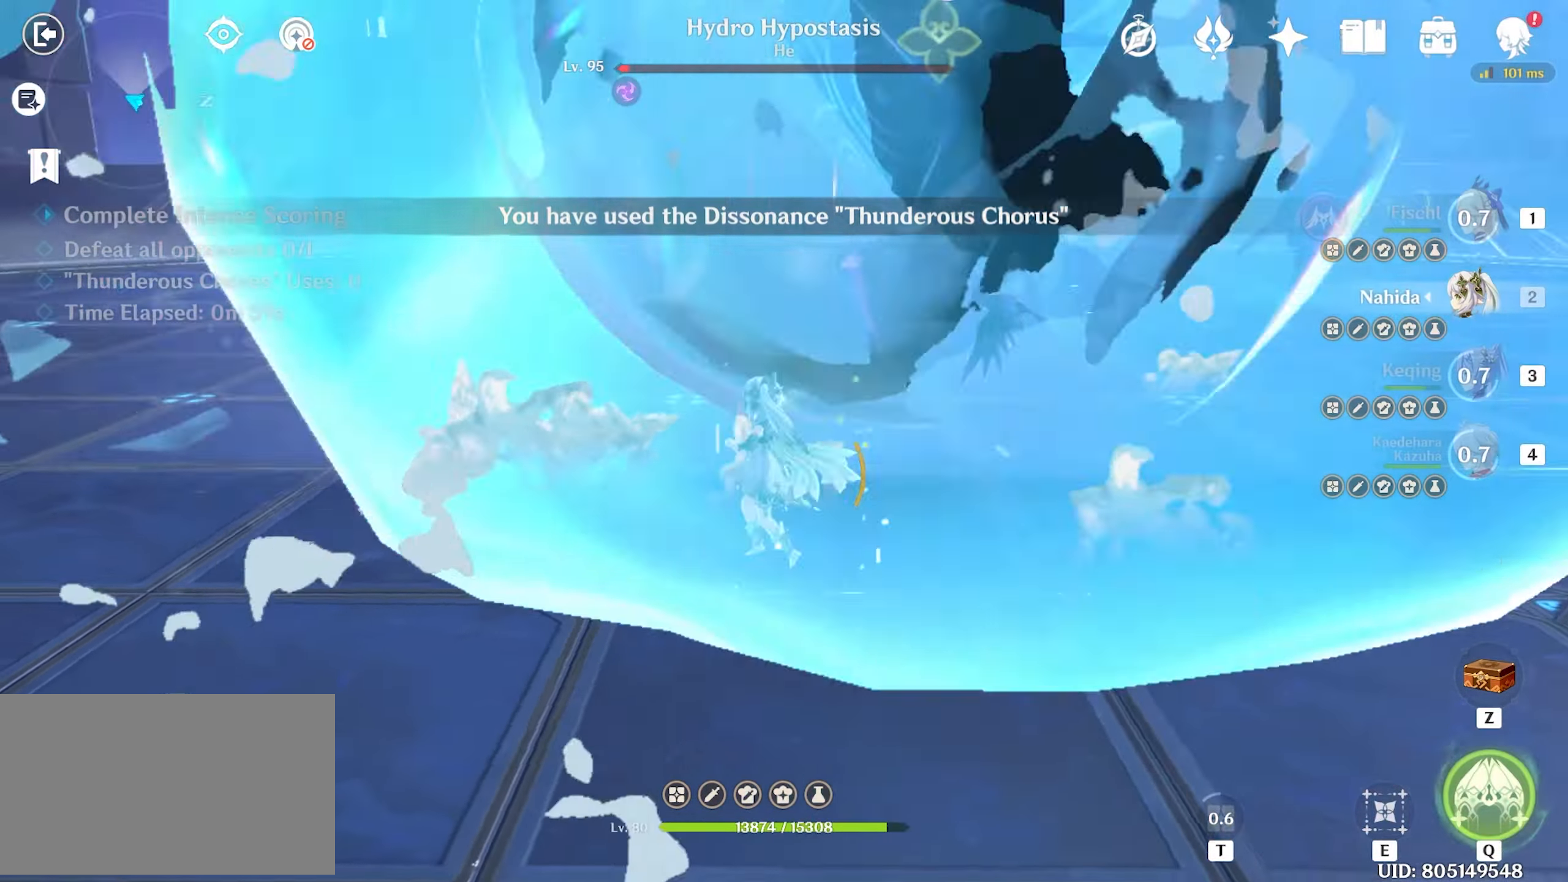
{"keys": [], "mouse": [], "events": [[150, "w", "up"]]}
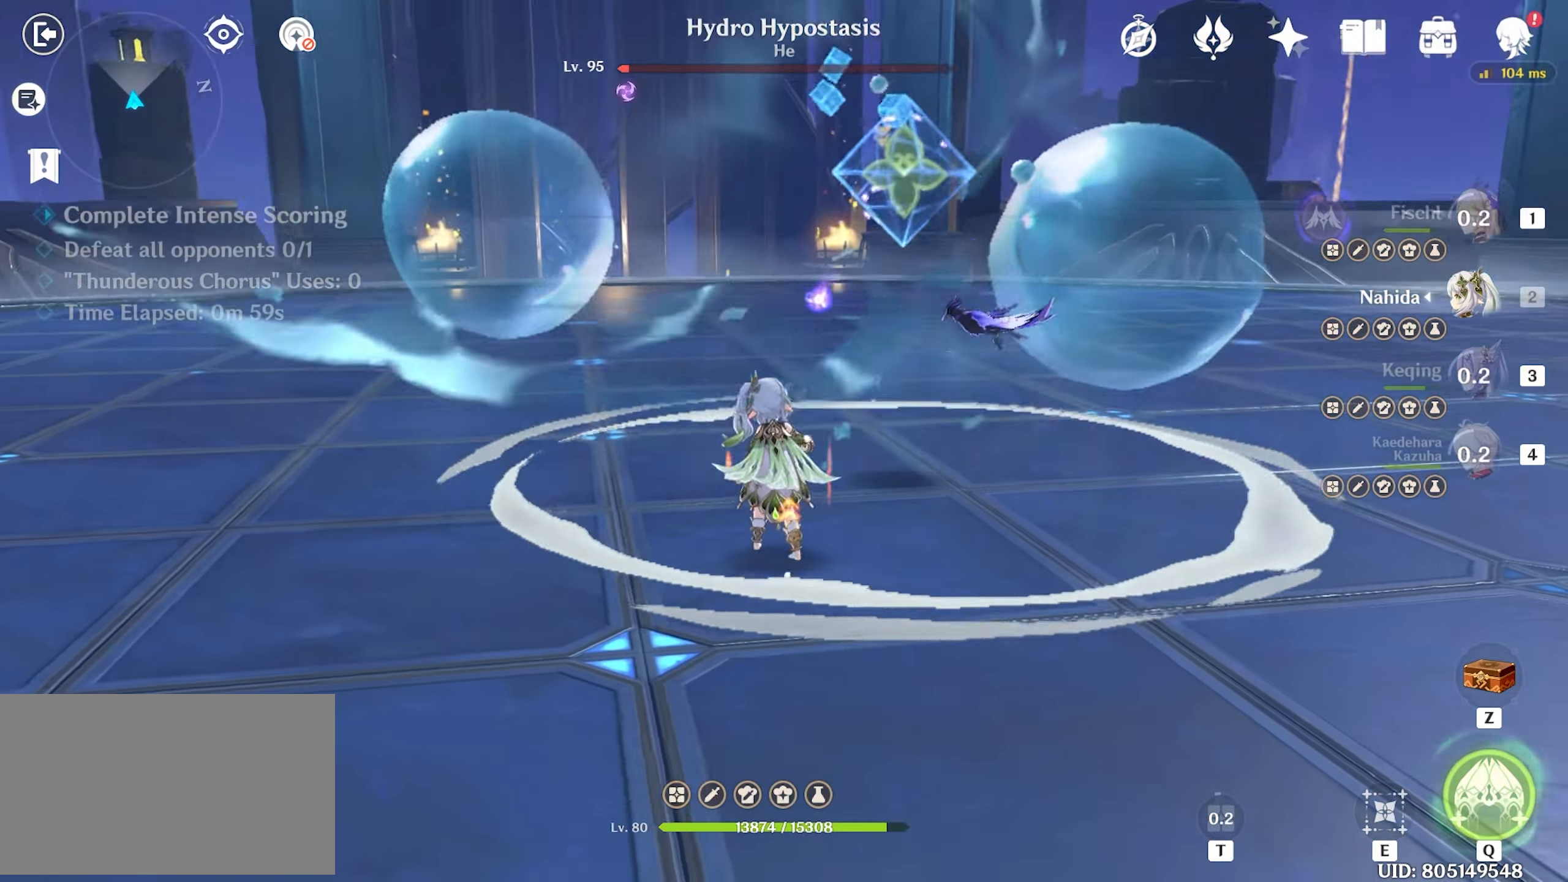
{"keys": [], "mouse": [], "events": [[133, "d", "down"], [133, "s", "down"], [300, "s", "up"], [400, "d", "up"]]}
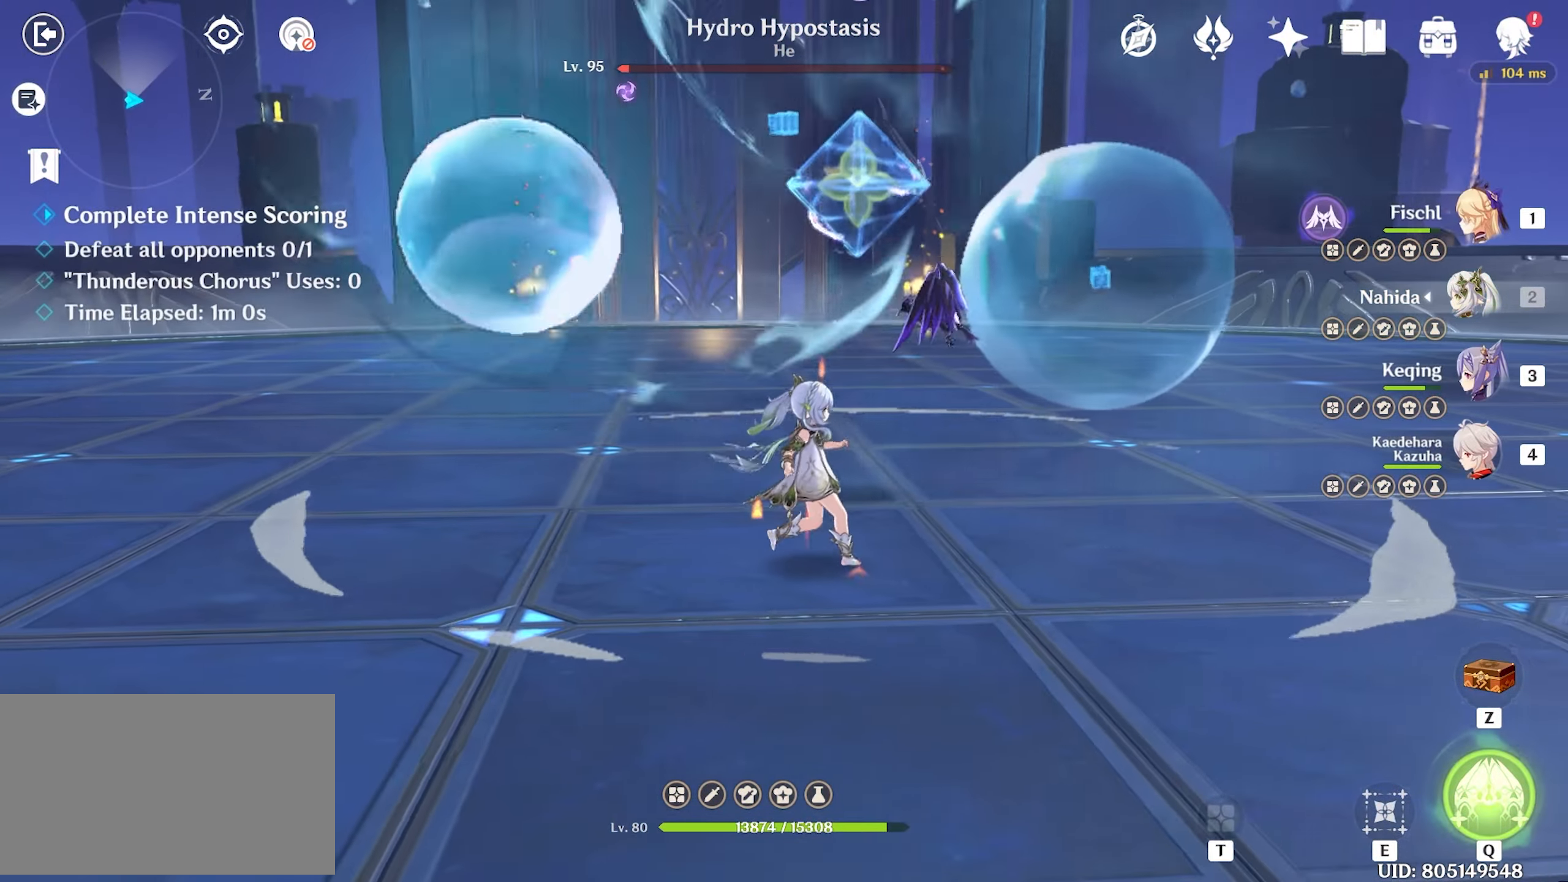
{"keys": [], "mouse": [], "events": []}
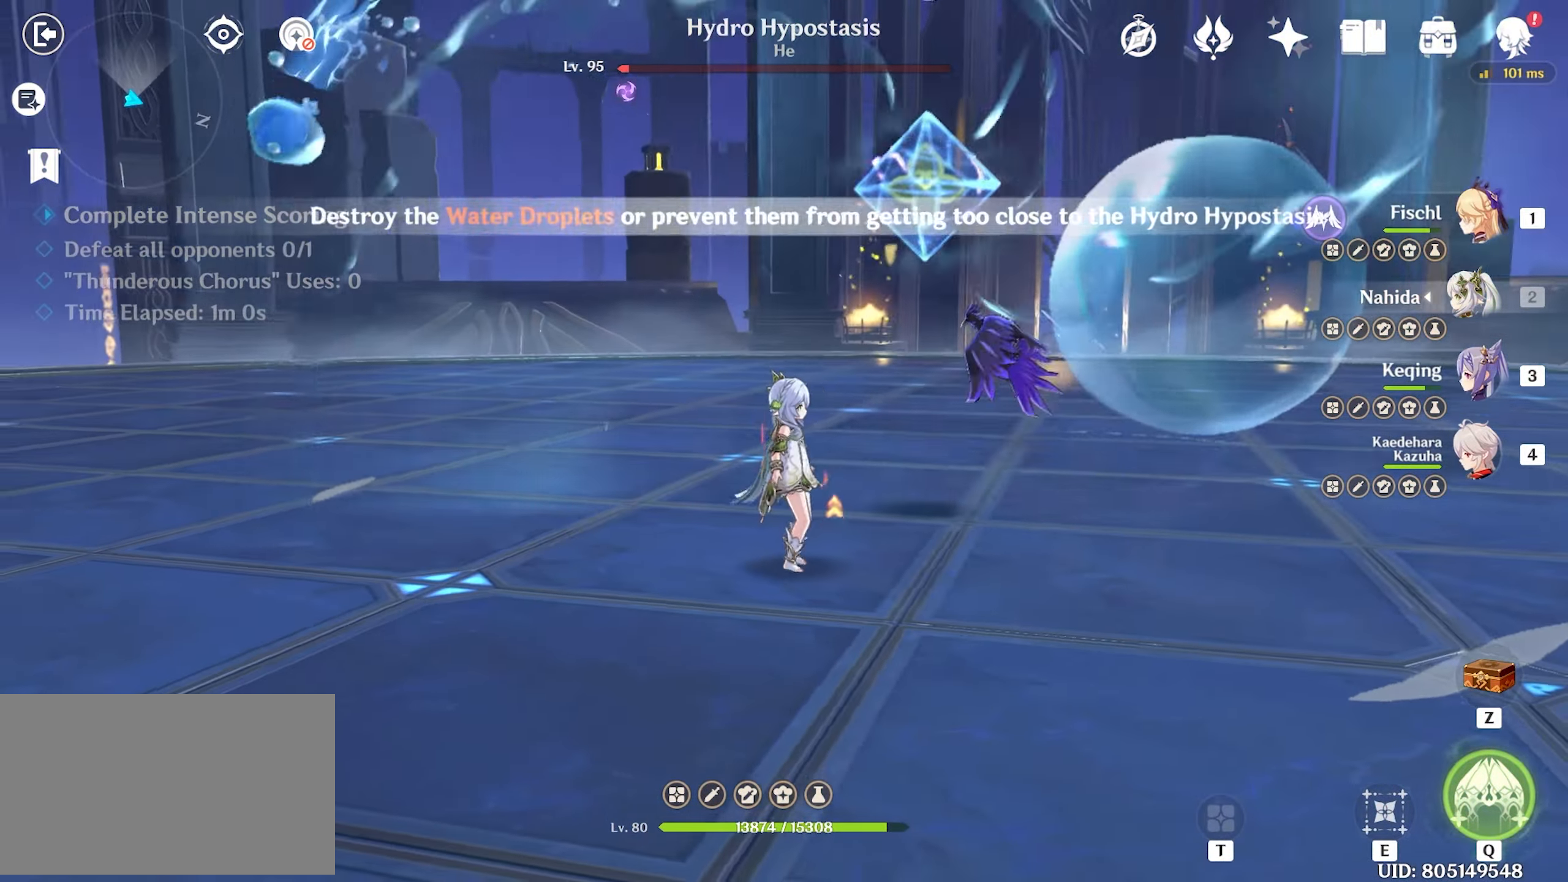
{"keys": [], "mouse": [], "events": [[200, "w", "down"], [383, "w", "up"]]}
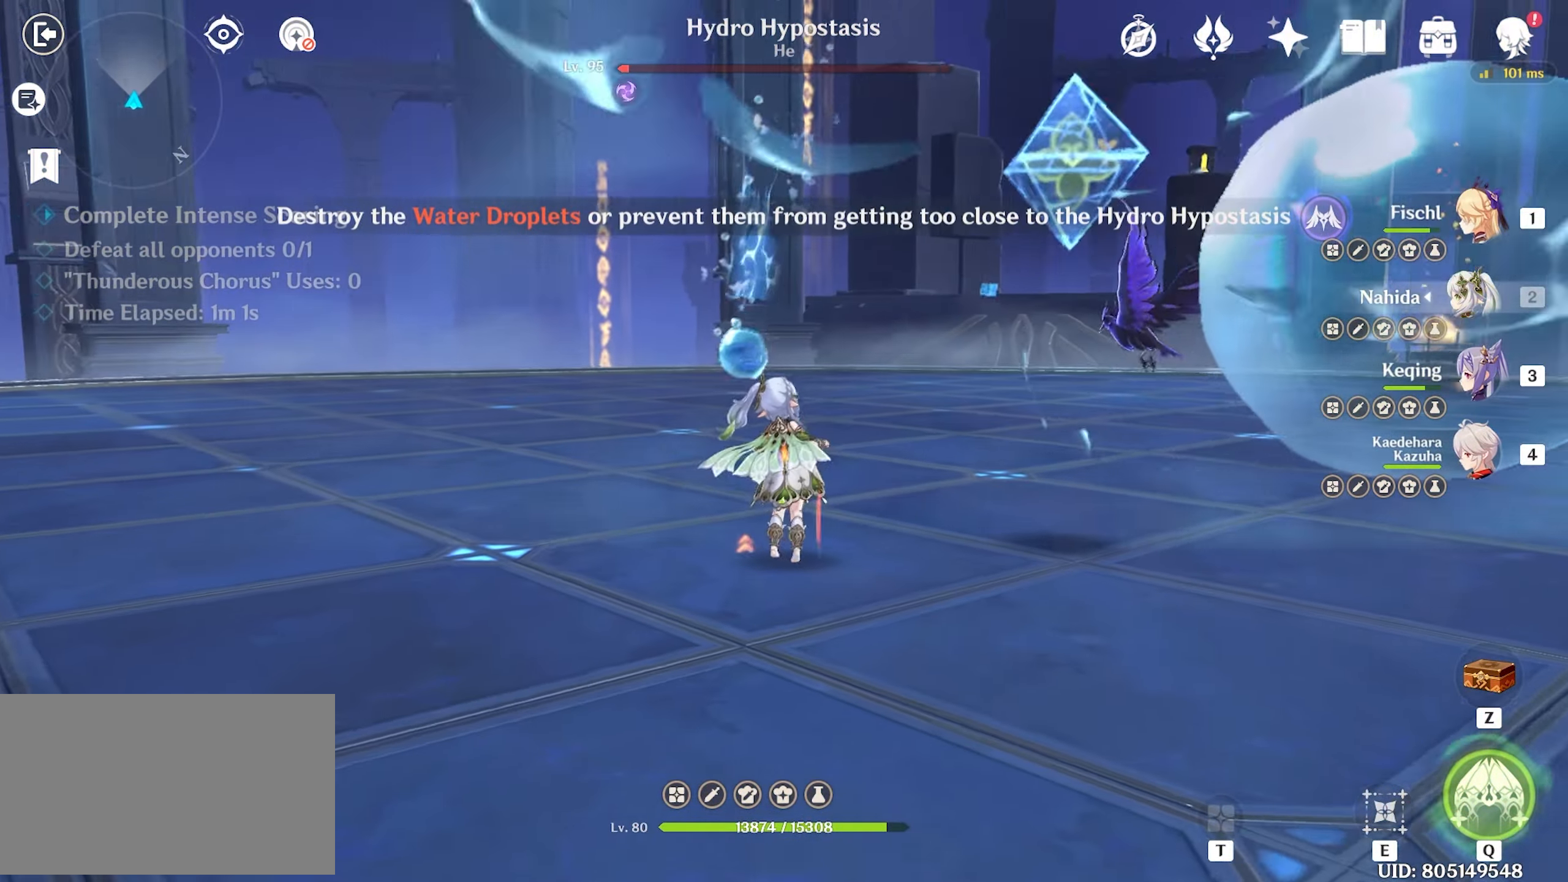
{"keys": ["e"], "mouse": [], "events": [[267, "e", "down"]]}
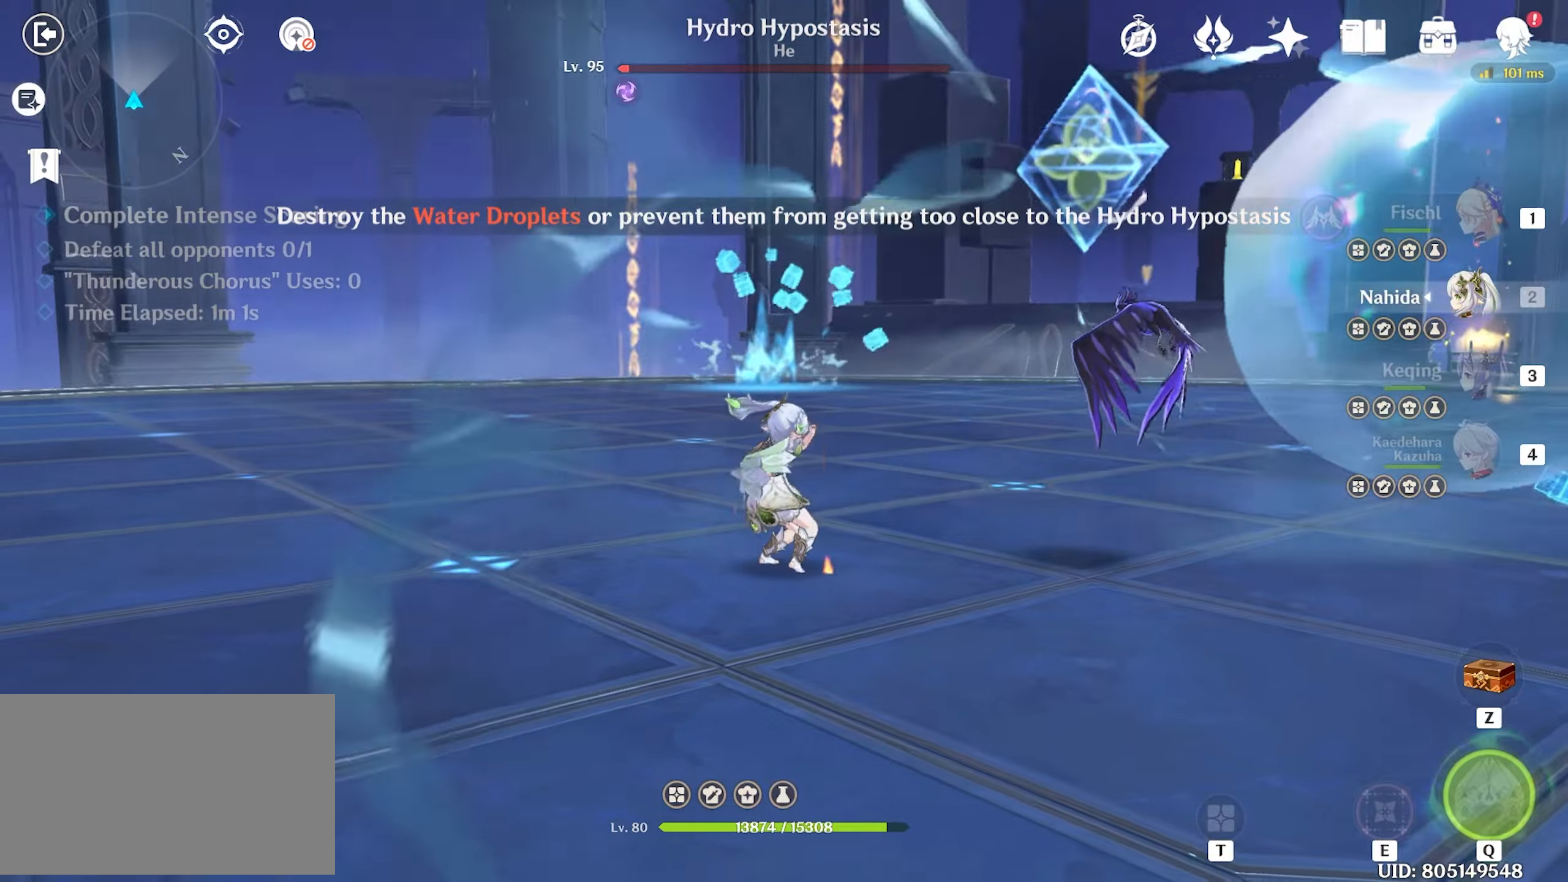
{"keys": ["e"], "mouse": [], "events": []}
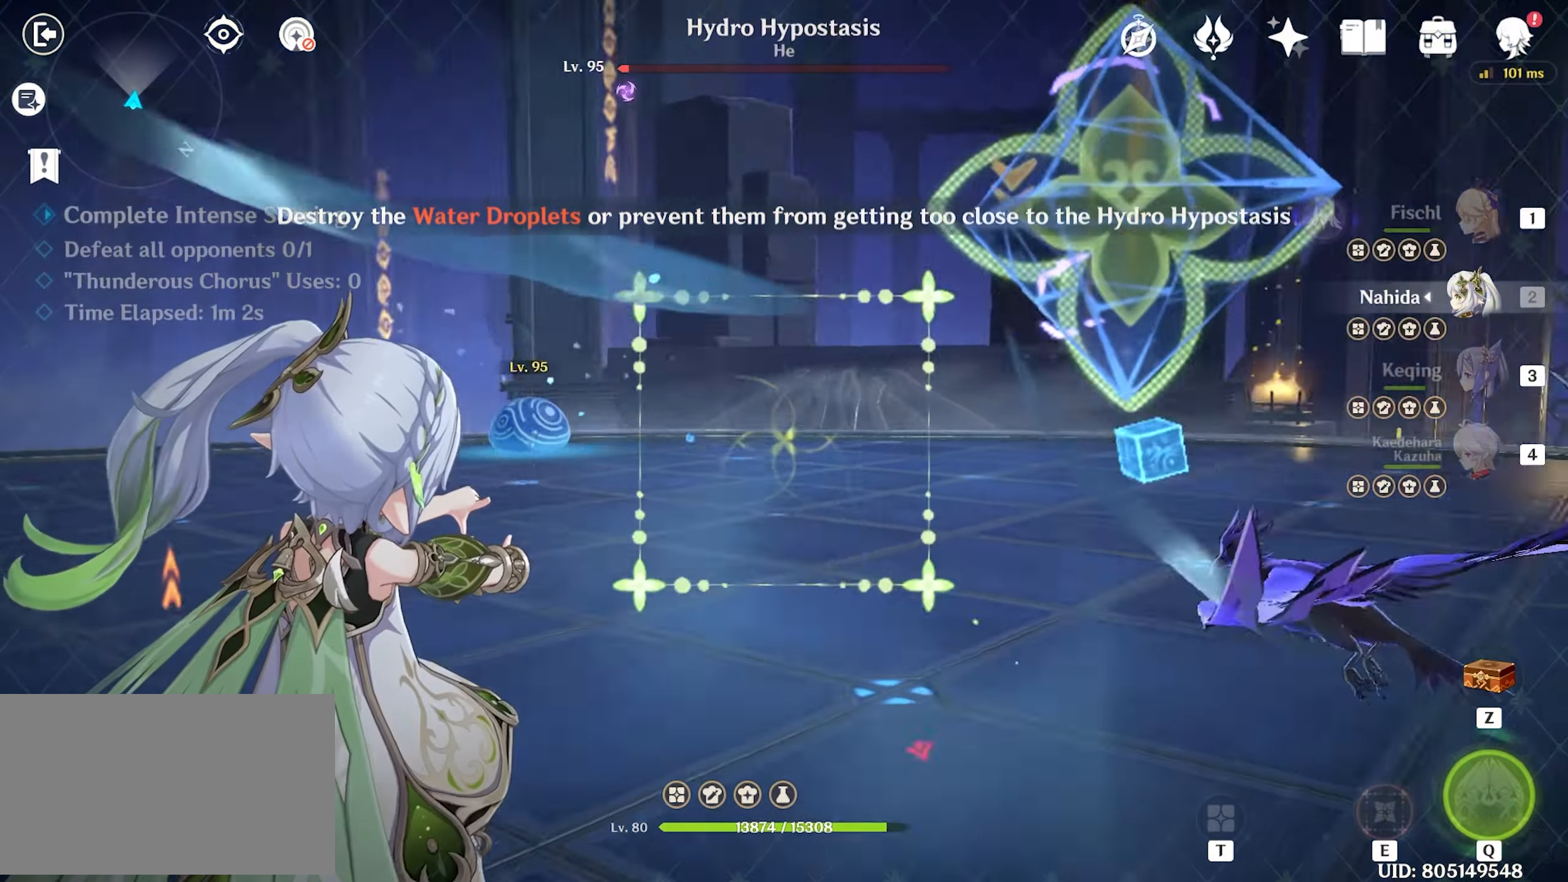
{"keys": ["e"], "mouse": [], "events": []}
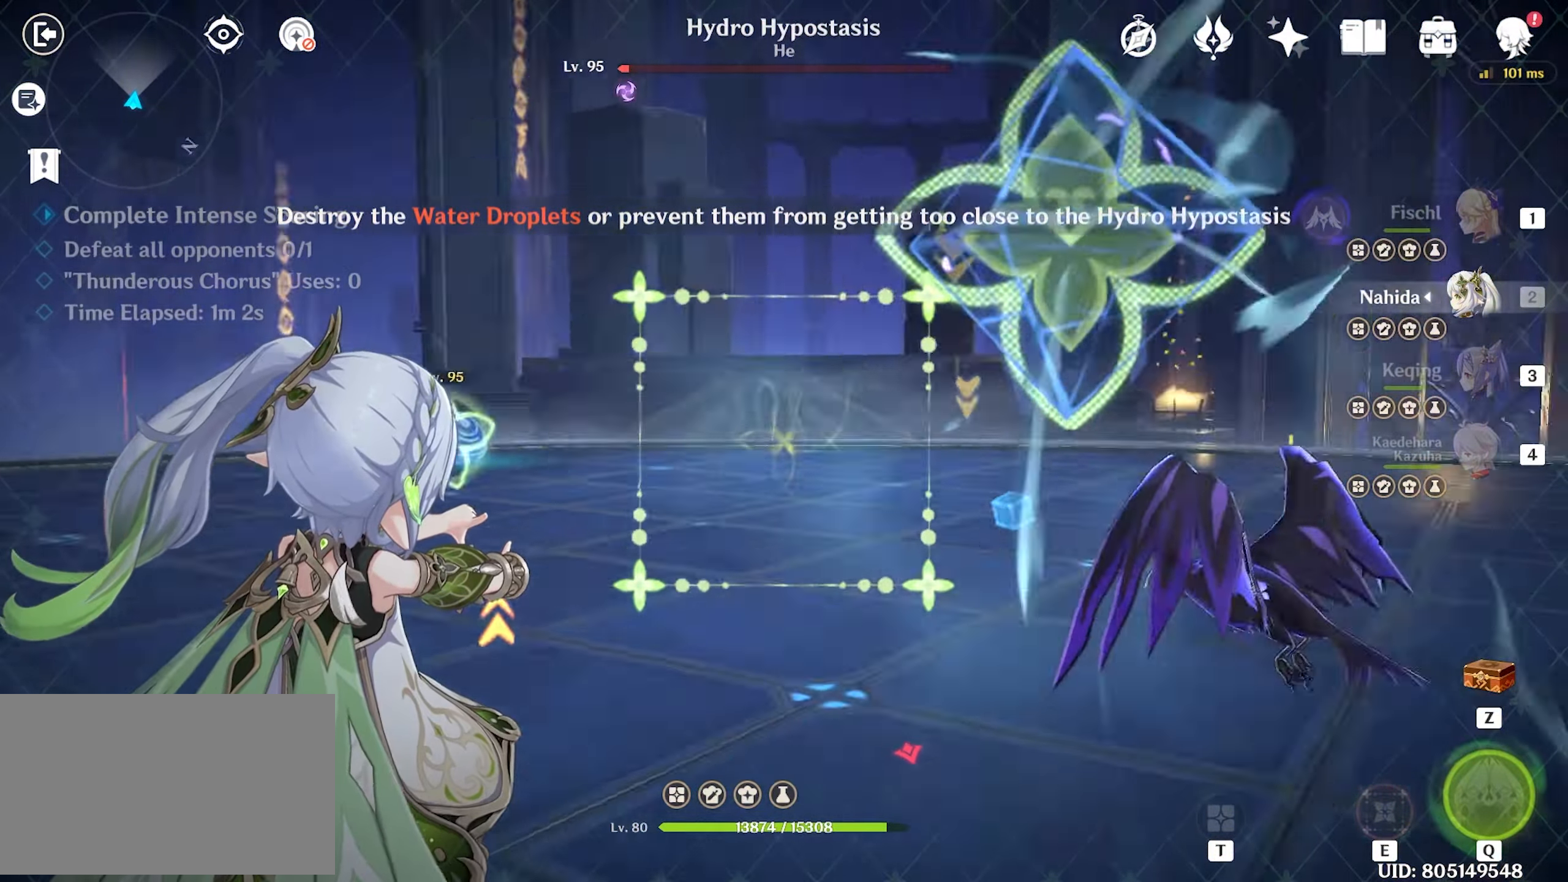
{"keys": ["e"], "mouse": [], "events": []}
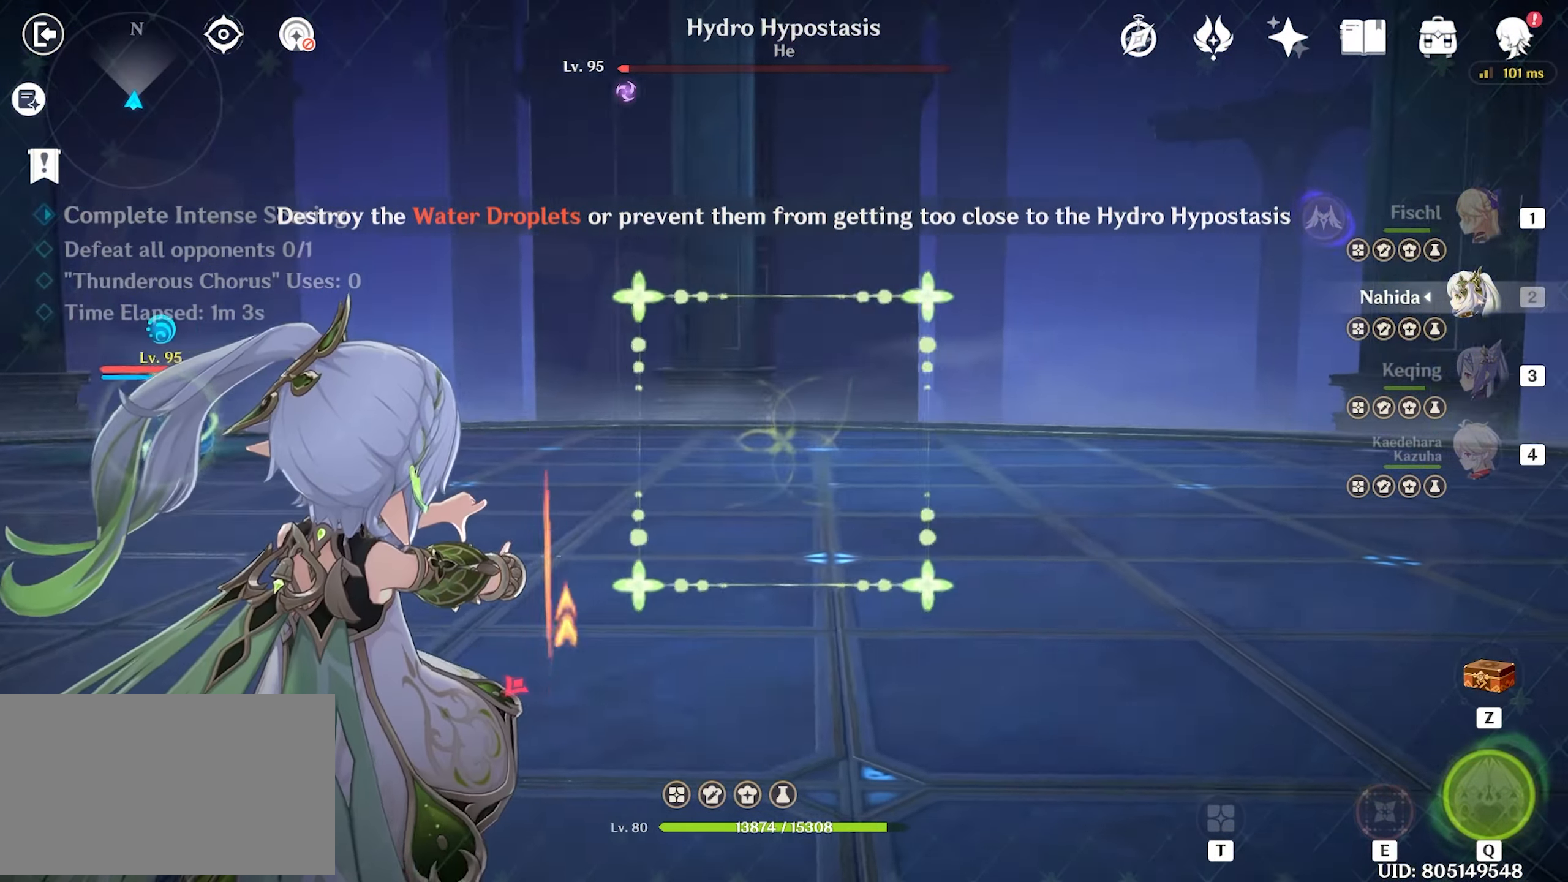
{"keys": ["e"], "mouse": [], "events": []}
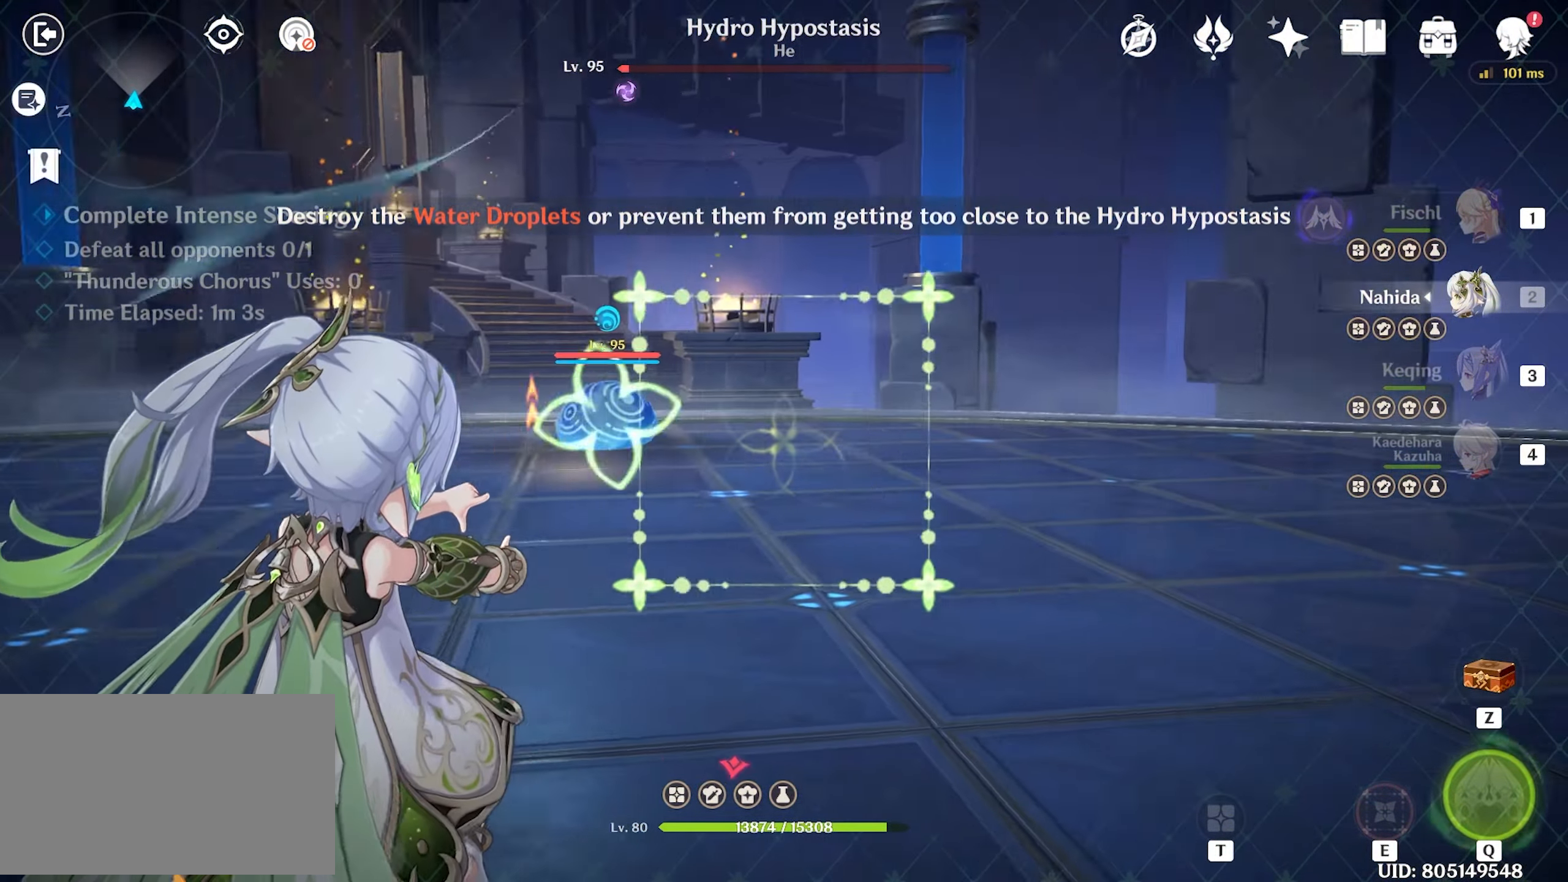
{"keys": ["w"], "mouse": [], "events": [[300, "w", "down"], [333, "e", "up"]]}
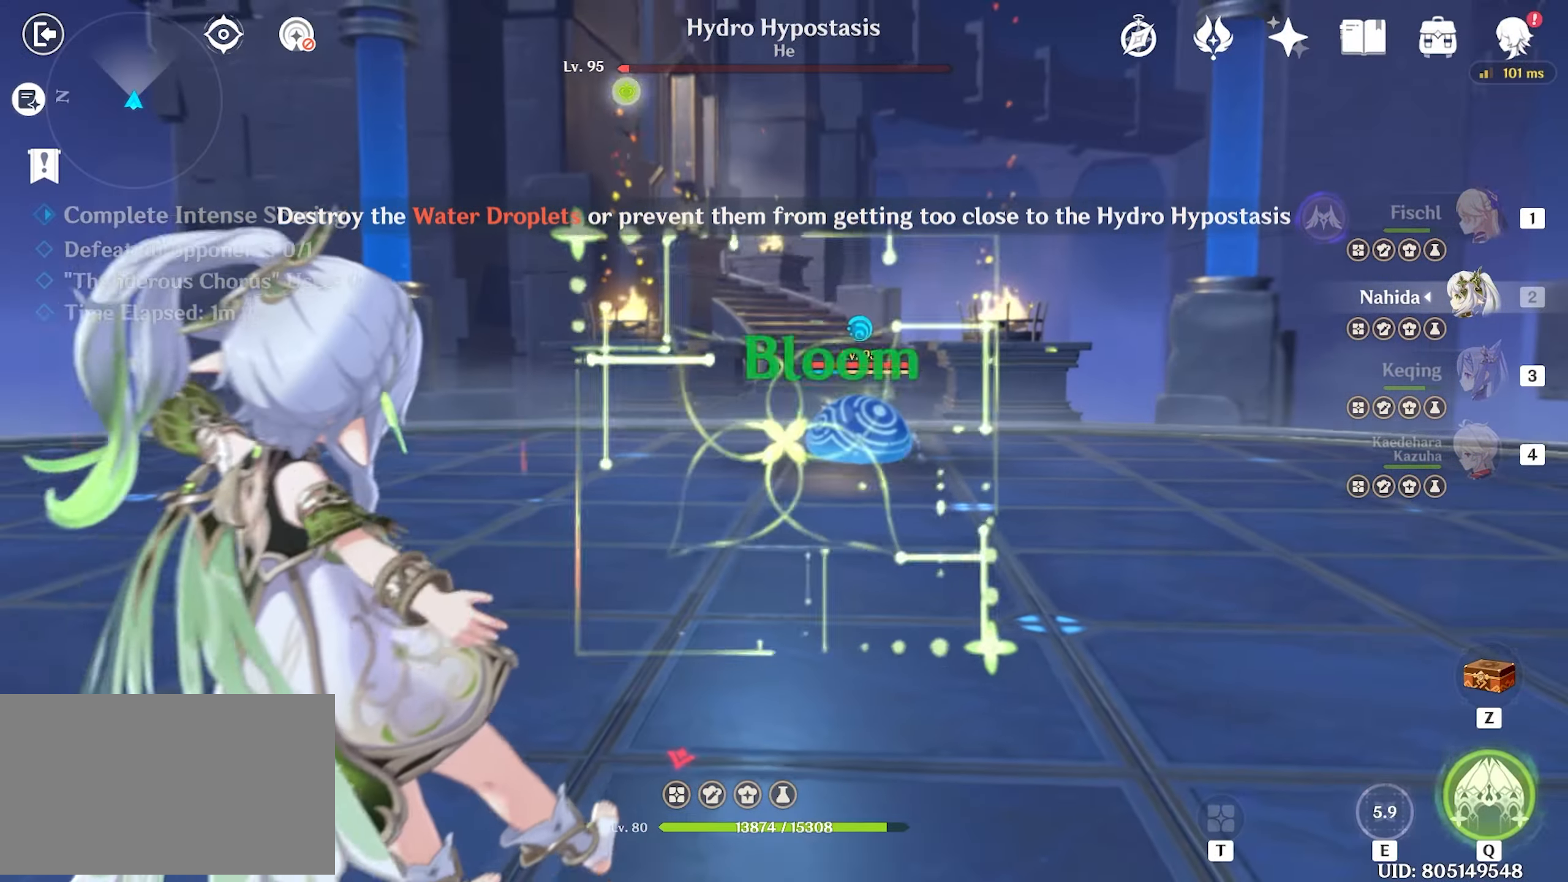
{"keys": ["w"], "mouse": [], "events": [[133, "mouse_left", "down"], [167, "mouse_left", "up"], [267, "mouse_left", "down"], [300, "mouse_left", "up"], [417, "mouse_left", "down"], [467, "3", "down"], [467, "mouse_left", "up"], [500, "3", "up"]]}
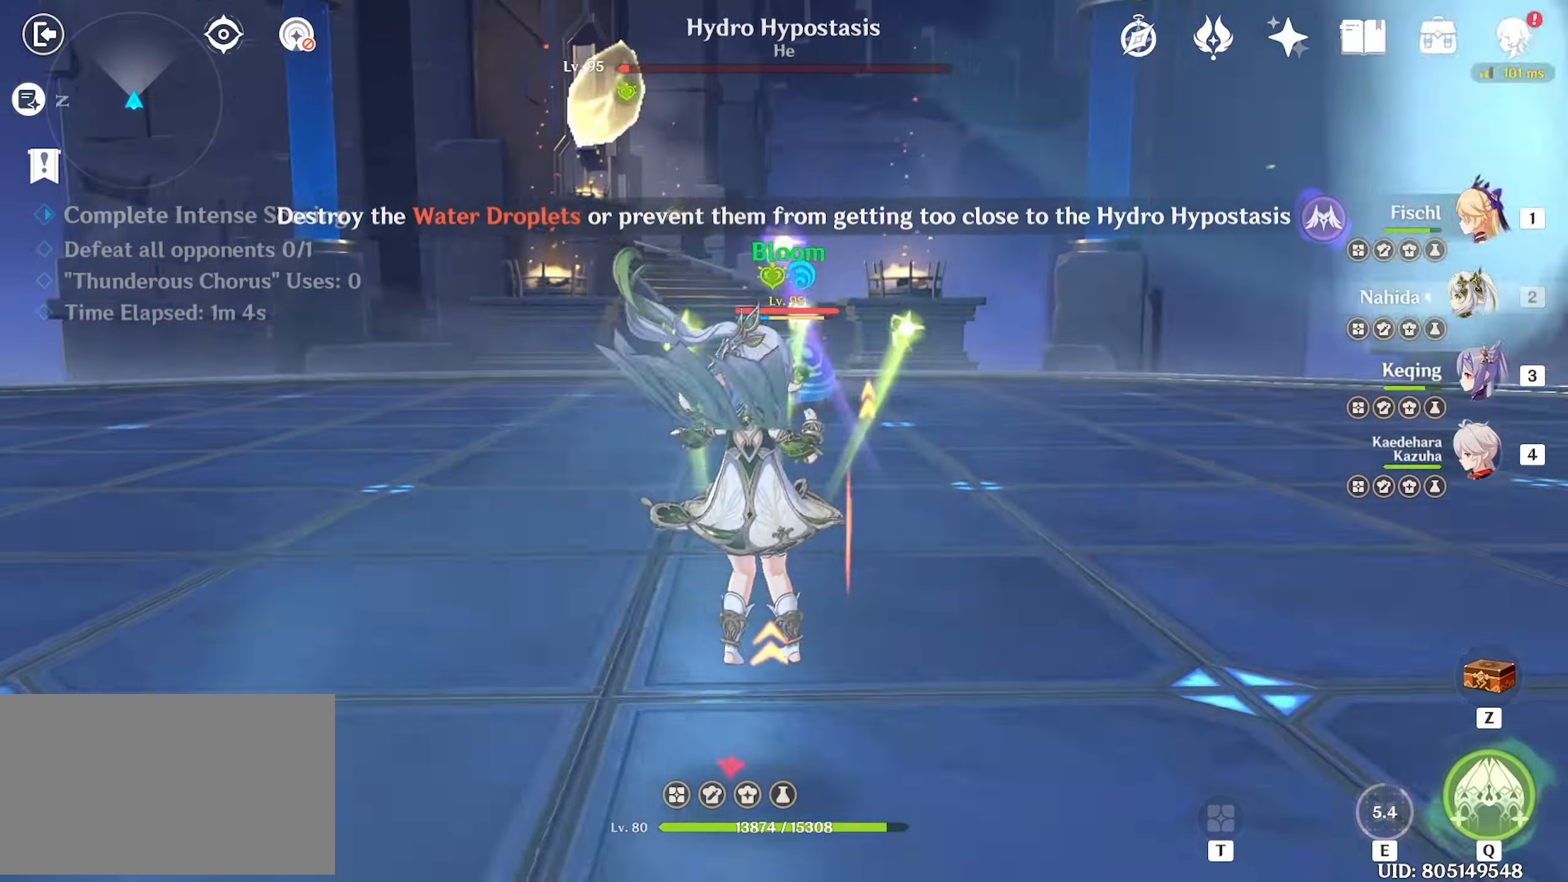
{"keys": ["shift", "w"], "mouse": [], "events": [[233, "shift", "down"]]}
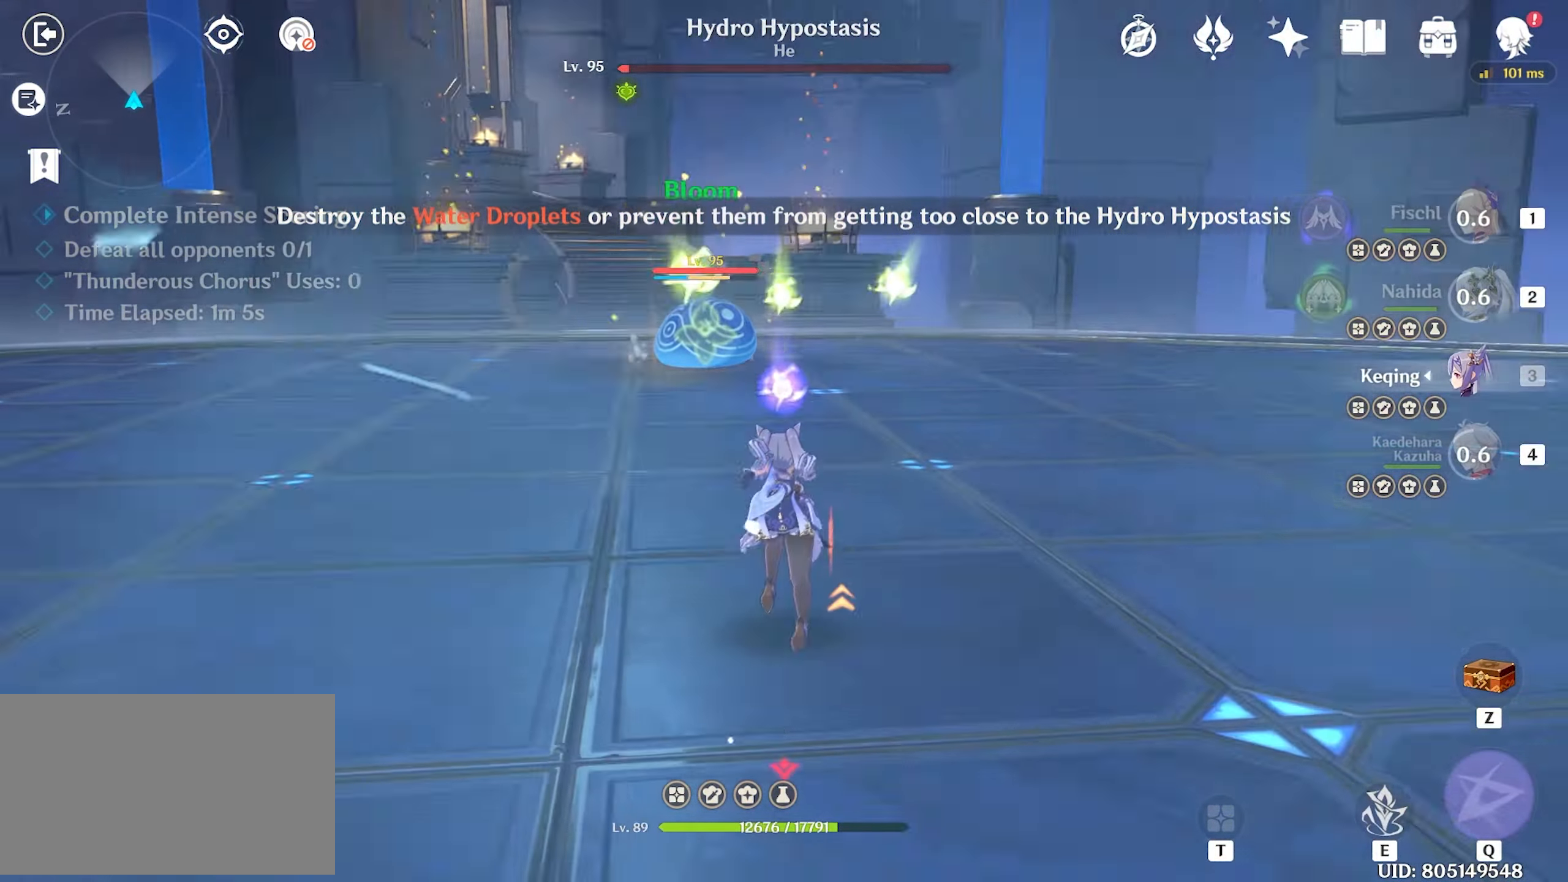
{"keys": ["w"], "mouse": [], "events": [[17, "shift", "up"], [167, "e", "down"], [250, "e", "up"], [300, "e", "down"], [383, "e", "up"], [433, "e", "down"], [483, "e", "up"]]}
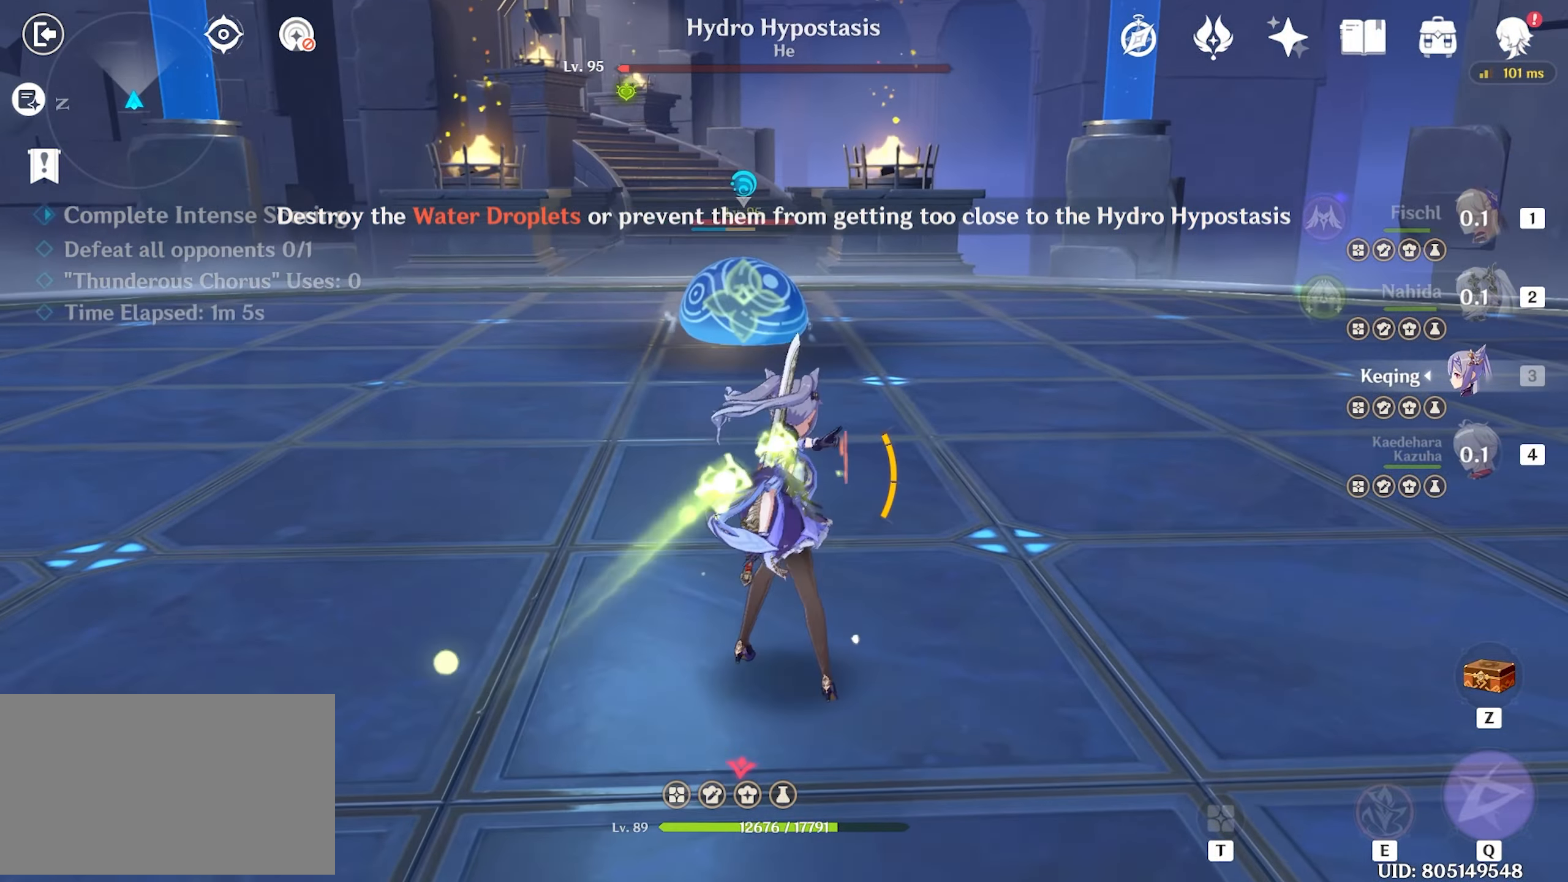
{"keys": ["e", "w"], "mouse": [], "events": [[83, "e", "down"], [133, "e", "up"], [183, "e", "down"], [267, "e", "up"], [317, "e", "down"], [350, "e", "up"], [450, "e", "down"]]}
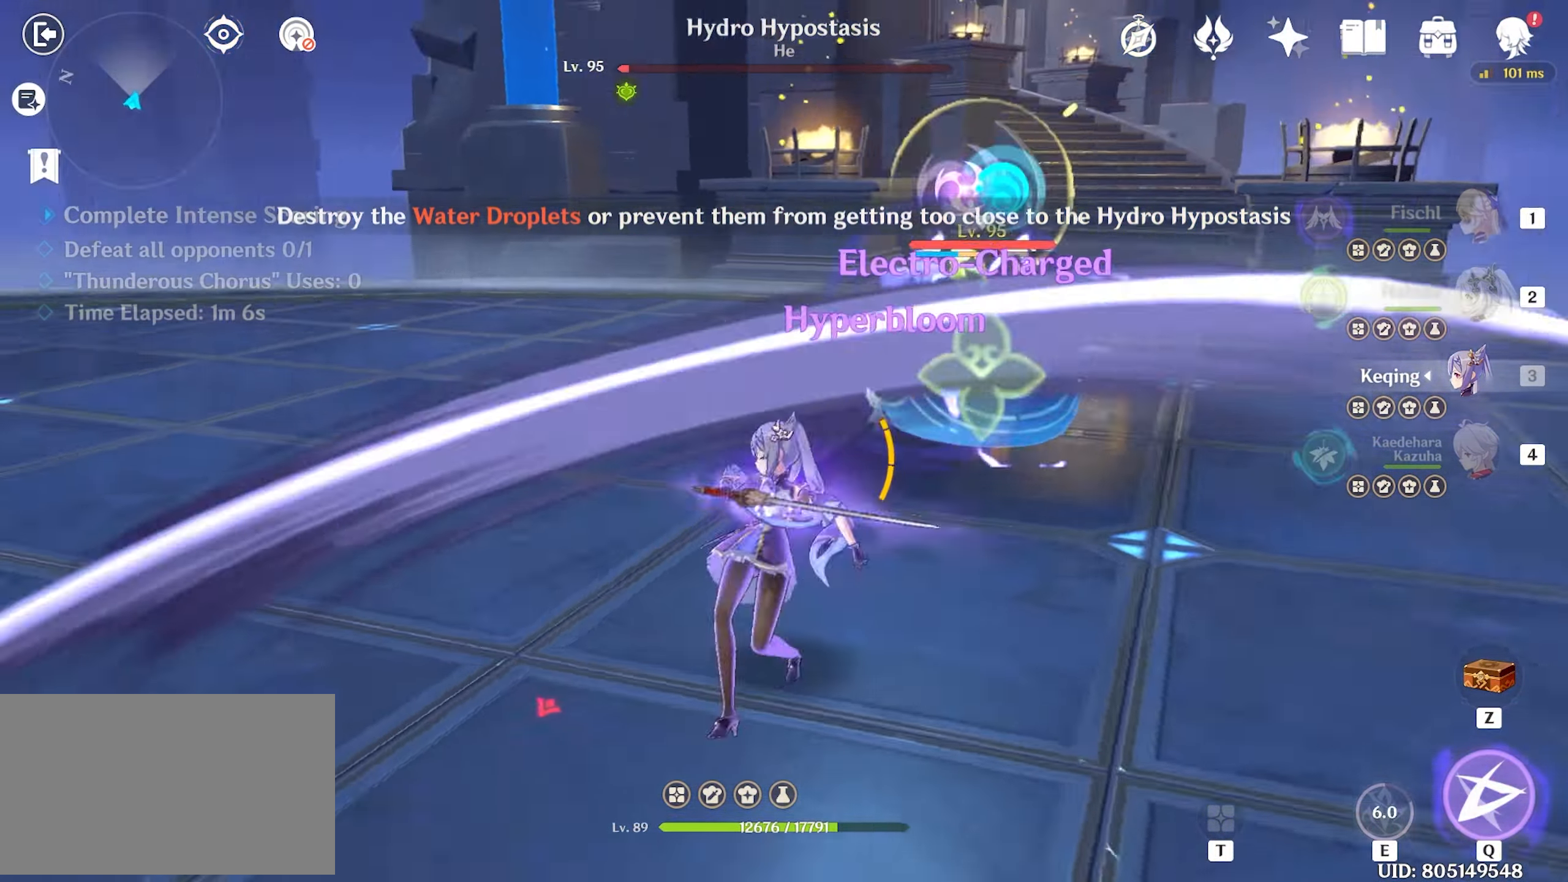
{"keys": ["a", "w"], "mouse": [], "events": [[50, "e", "up"], [100, "shift", "down"], [284, "shift", "up"], [384, "a", "down"]]}
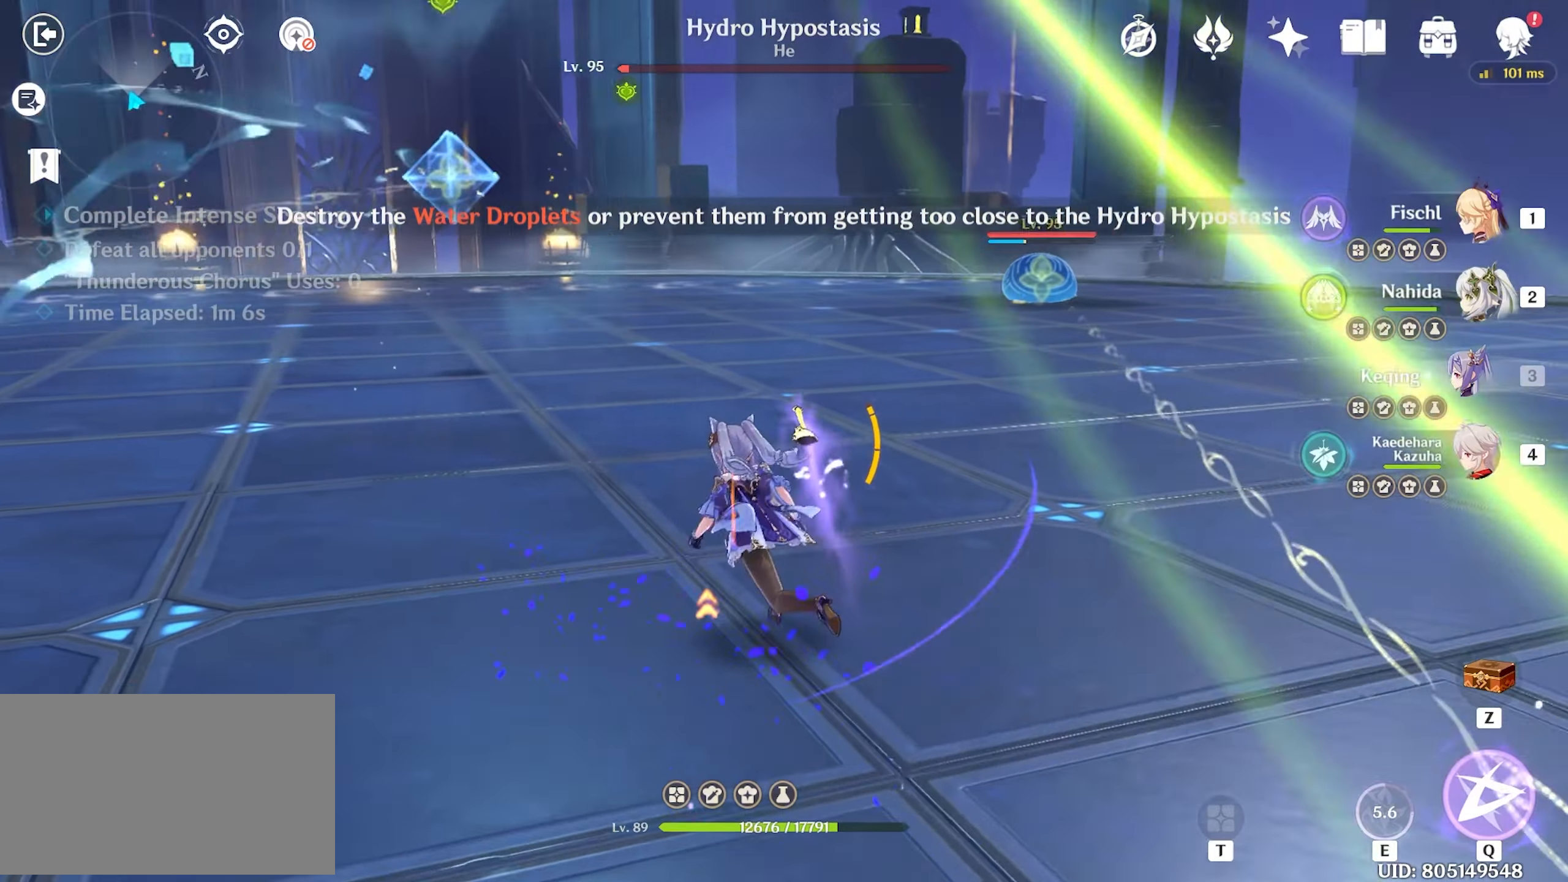
{"keys": ["w"], "mouse": [], "events": [[250, "a", "up"]]}
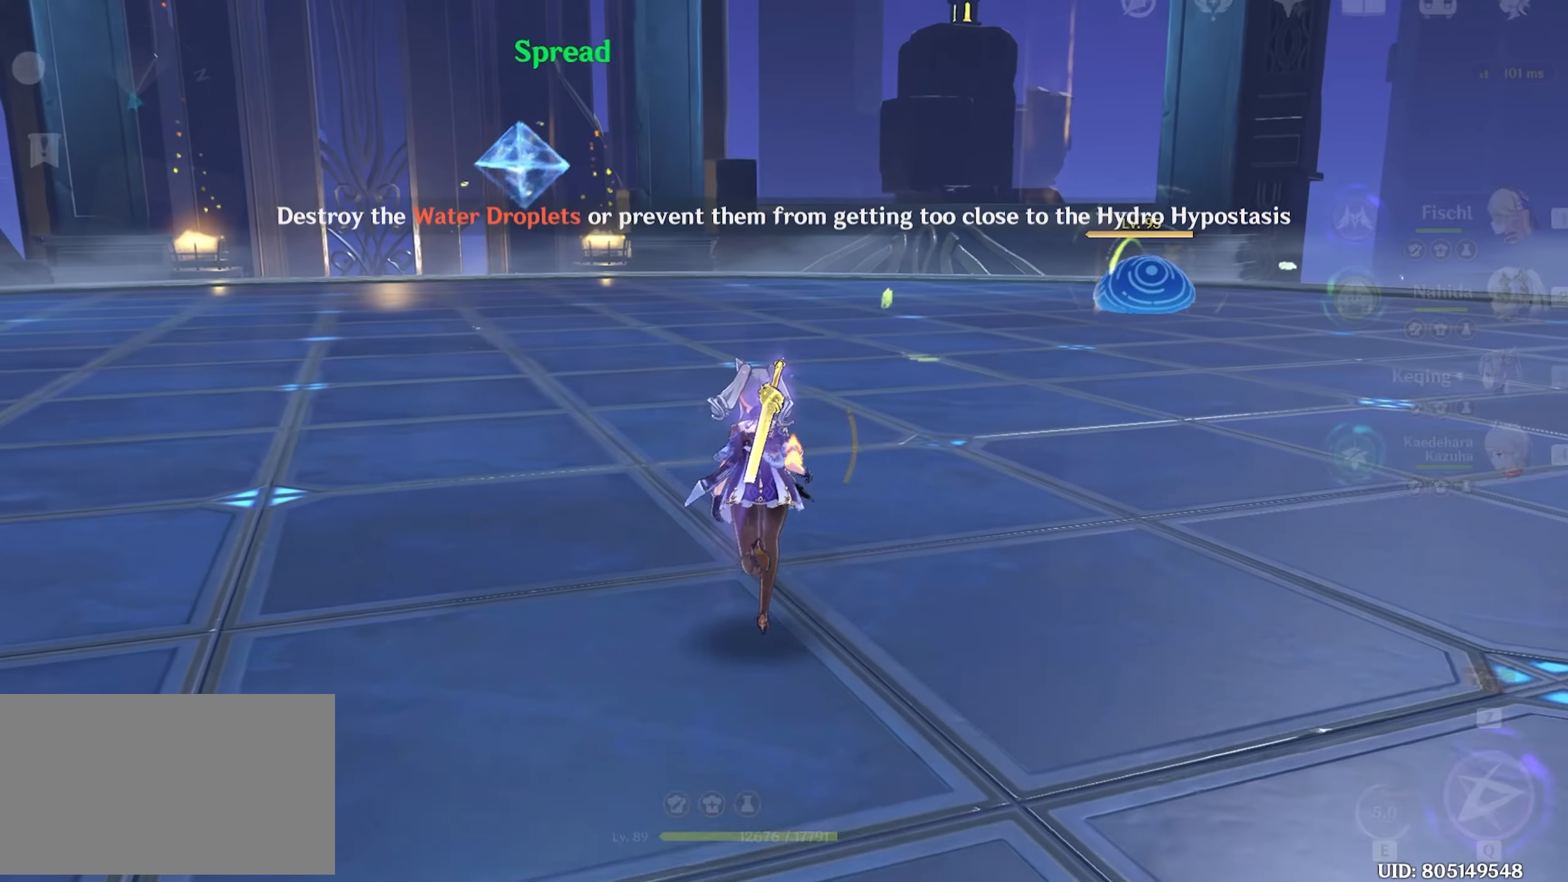
{"keys": [], "mouse": [], "events": [[267, "w", "up"]]}